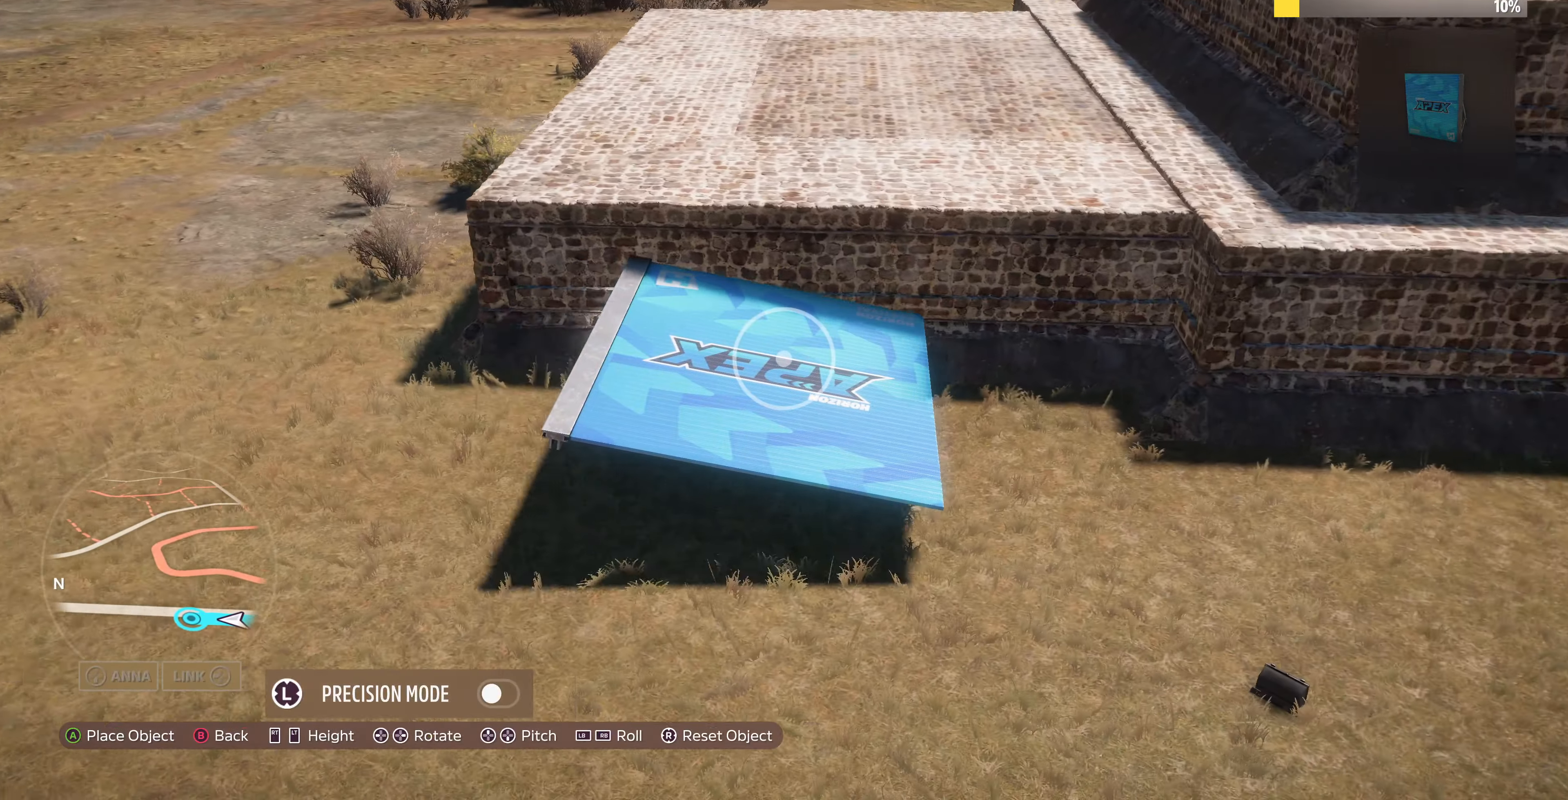
Gameplay with a controller (PlayStation layout); each line is a JSON object with the inputs held at the frame after it. "events" lists button and stick changes between this image and that frame as [ms after this image, input, new state], when the widget could be followed in between.
{"buttons": [], "left_stick": "center", "right_stick": "center", "events": [[400, "left_stick", "center"]]}
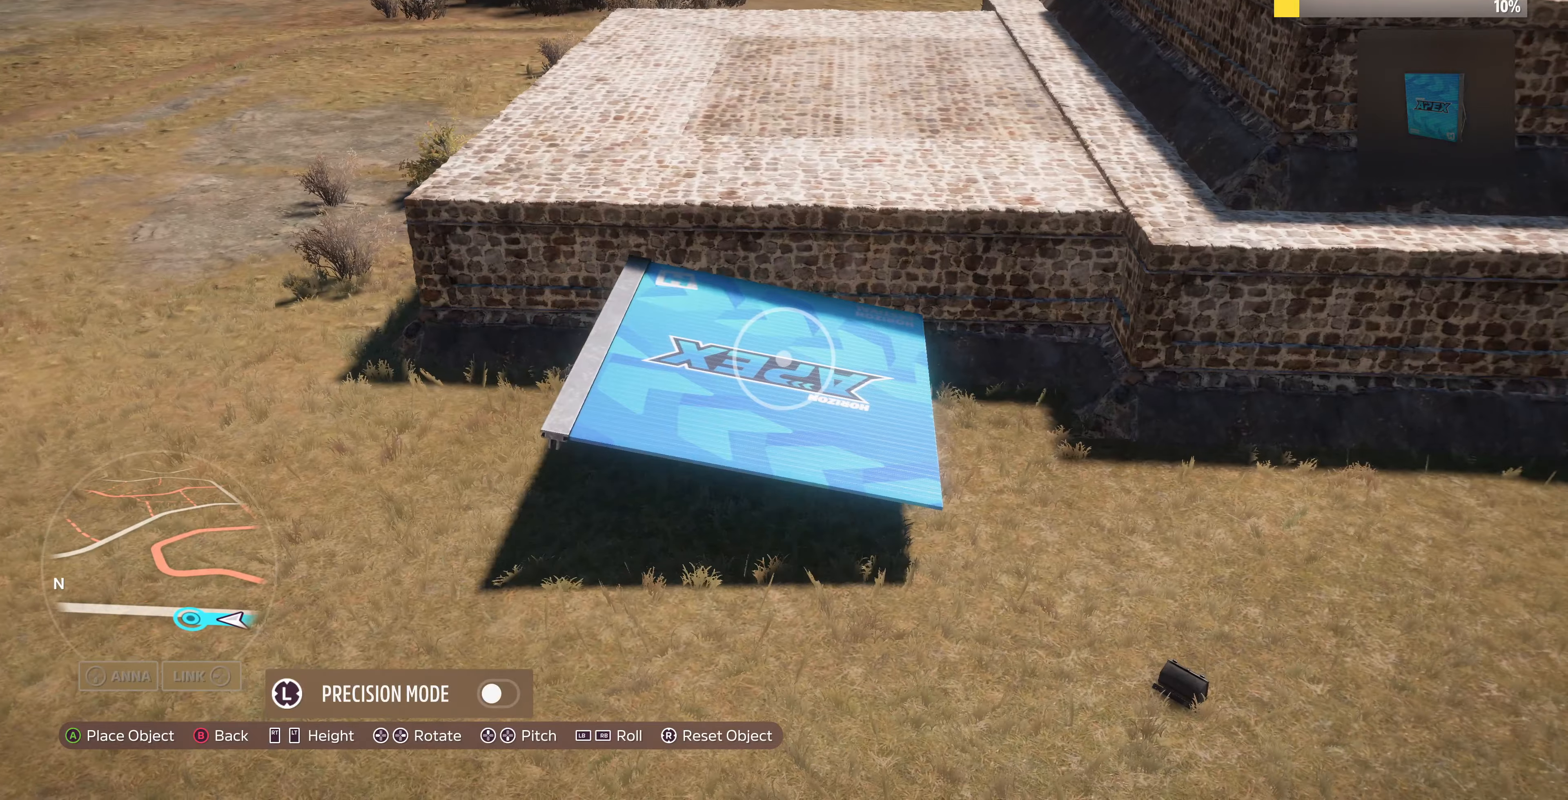
{"buttons": [], "left_stick": "center", "right_stick": "center", "events": [[200, "L3", "down"], [300, "L3", "up"], [334, "L2", "down"], [434, "L2", "up"]]}
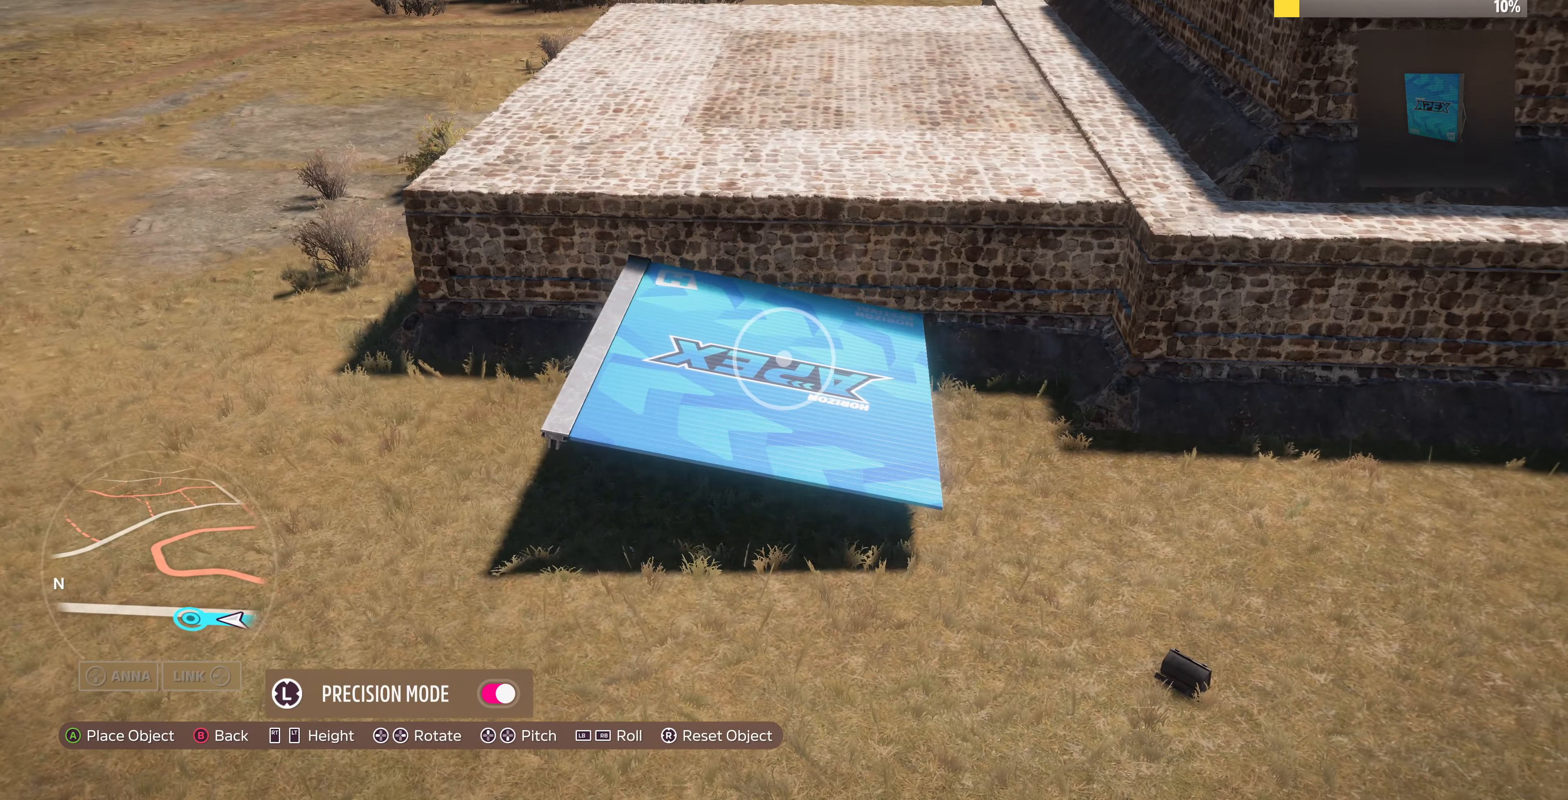
{"buttons": [], "left_stick": "center", "right_stick": "center", "events": [[134, "L2", "down"], [267, "left_stick", "left"], [467, "L2", "up"], [467, "left_stick", "center"]]}
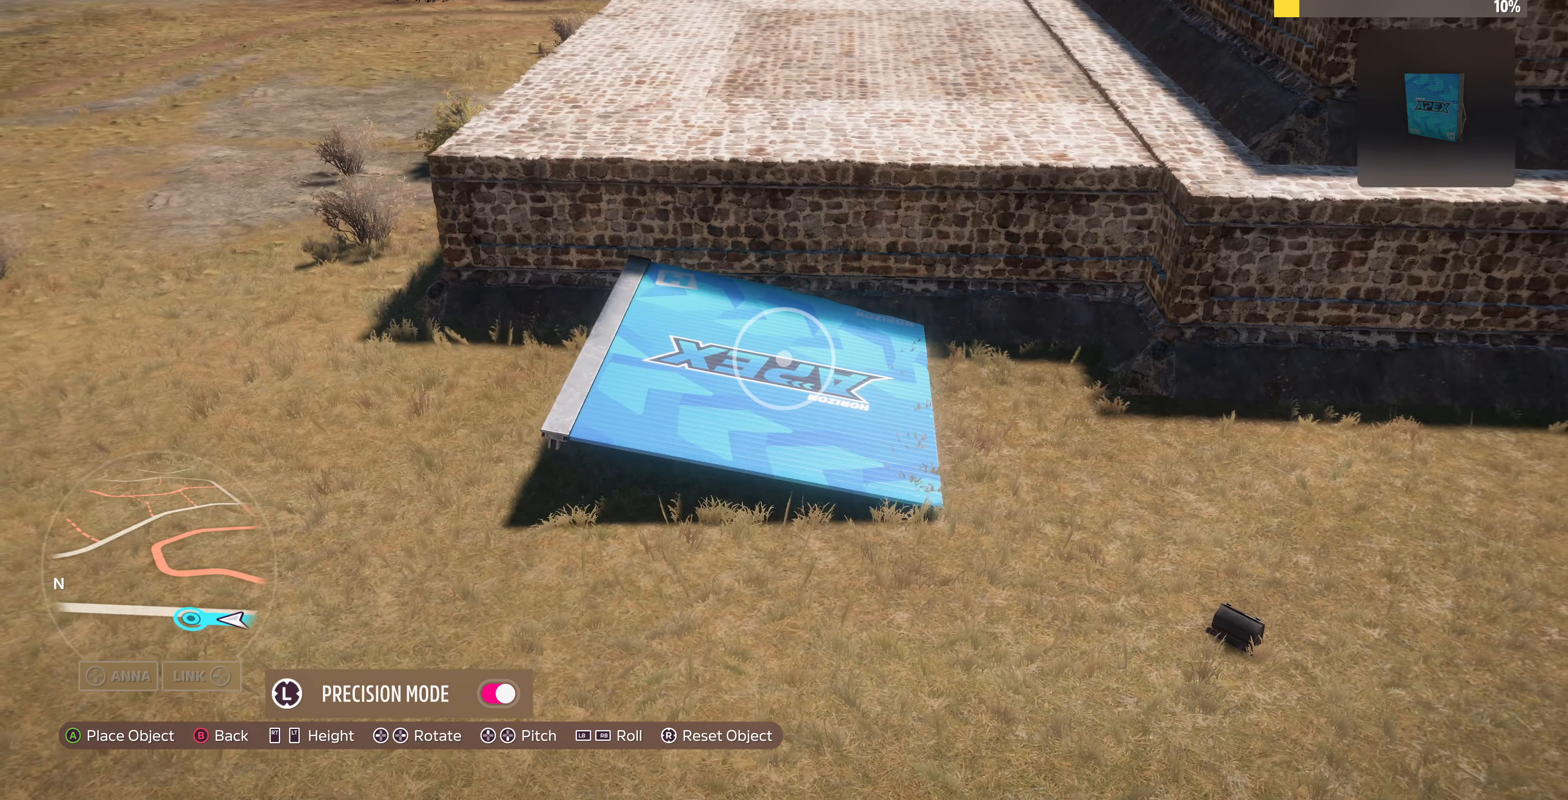
{"buttons": ["L2"], "left_stick": "center", "right_stick": "center", "events": [[67, "L2", "down"], [234, "L2", "up"], [467, "L2", "down"]]}
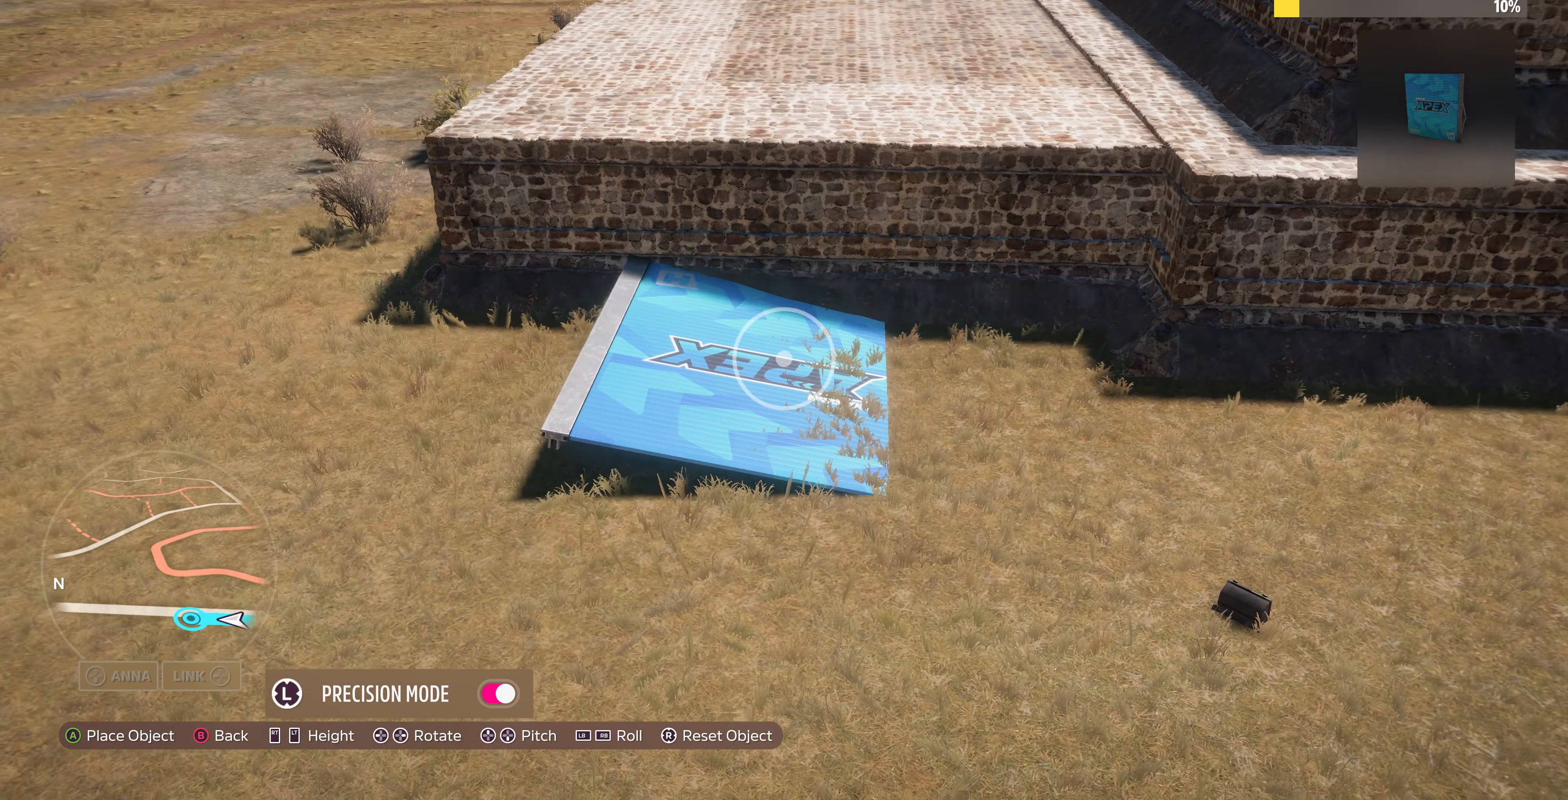
{"buttons": [], "left_stick": "center", "right_stick": "center", "events": [[67, "L2", "up"], [267, "R2", "down"], [300, "R2", "up"]]}
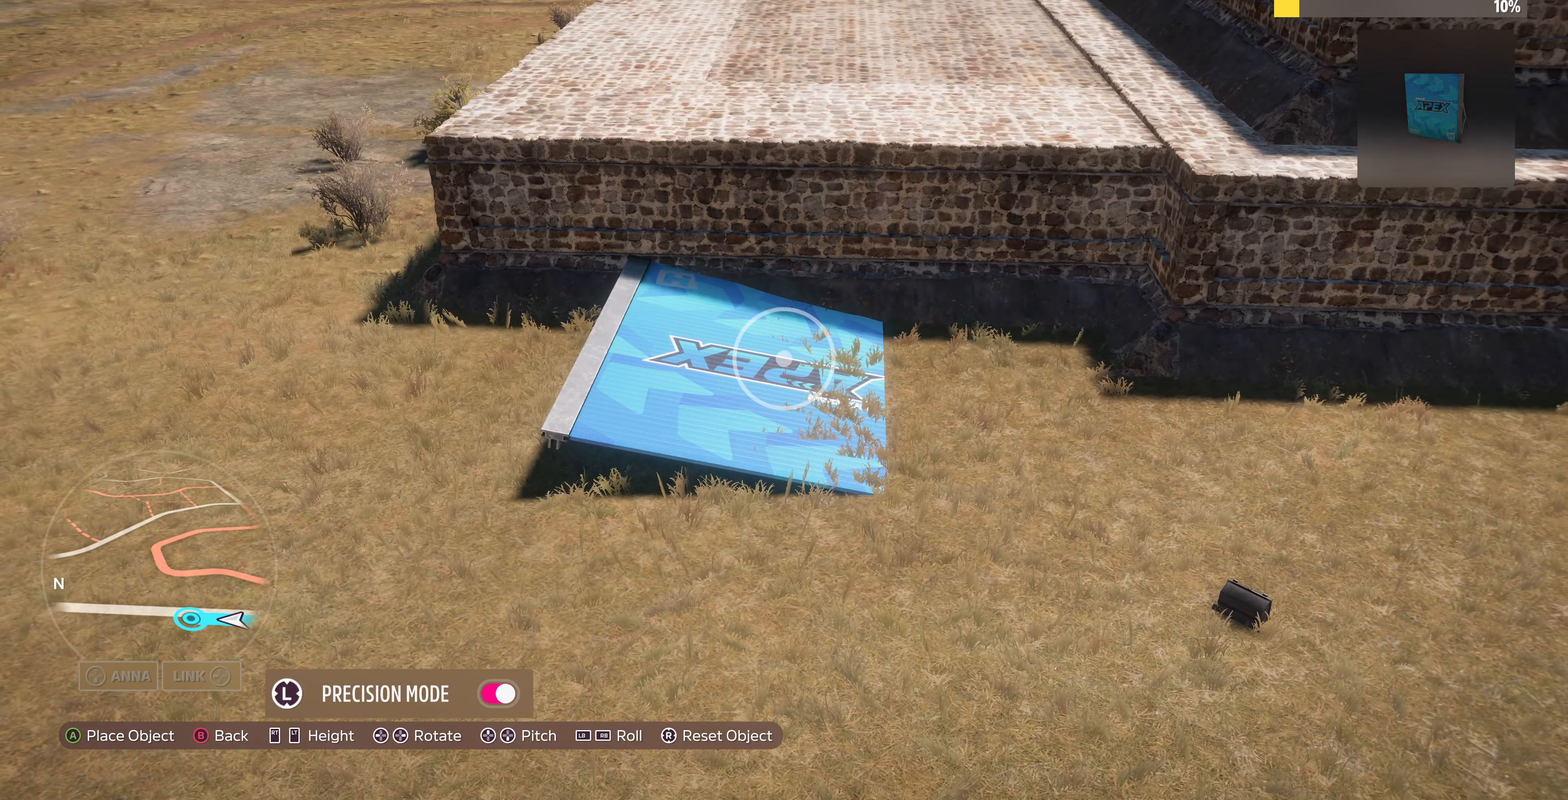
{"buttons": [], "left_stick": "center", "right_stick": "center", "events": [[34, "R2", "down"], [100, "R2", "up"], [300, "R2", "down"], [400, "R2", "up"]]}
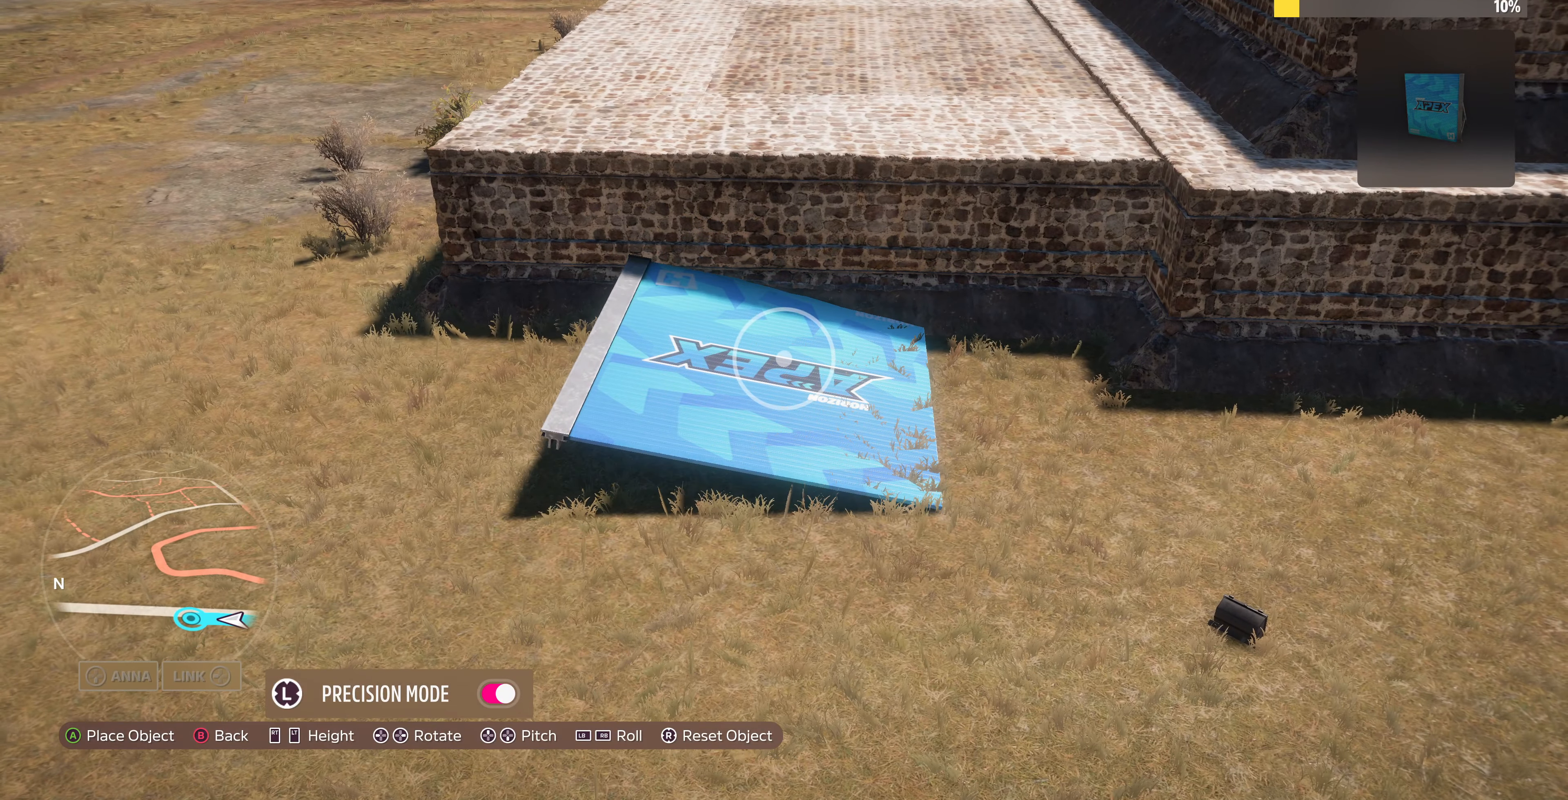
{"buttons": [], "left_stick": "center", "right_stick": "center", "events": [[134, "L2", "down"], [200, "L2", "up"]]}
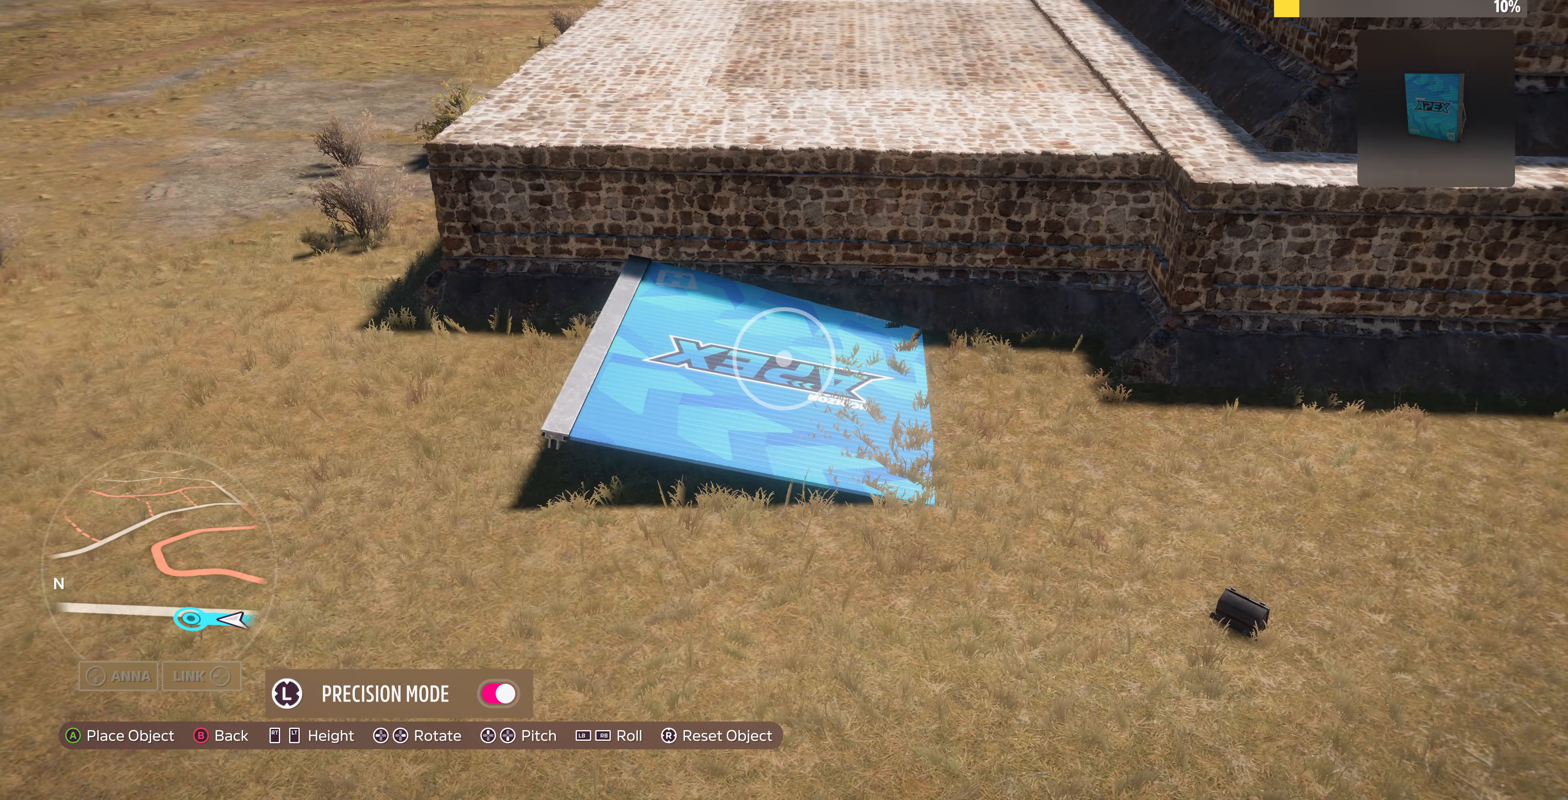
{"buttons": [], "left_stick": "center", "right_stick": "center", "events": [[34, "L2", "down"], [134, "L2", "up"]]}
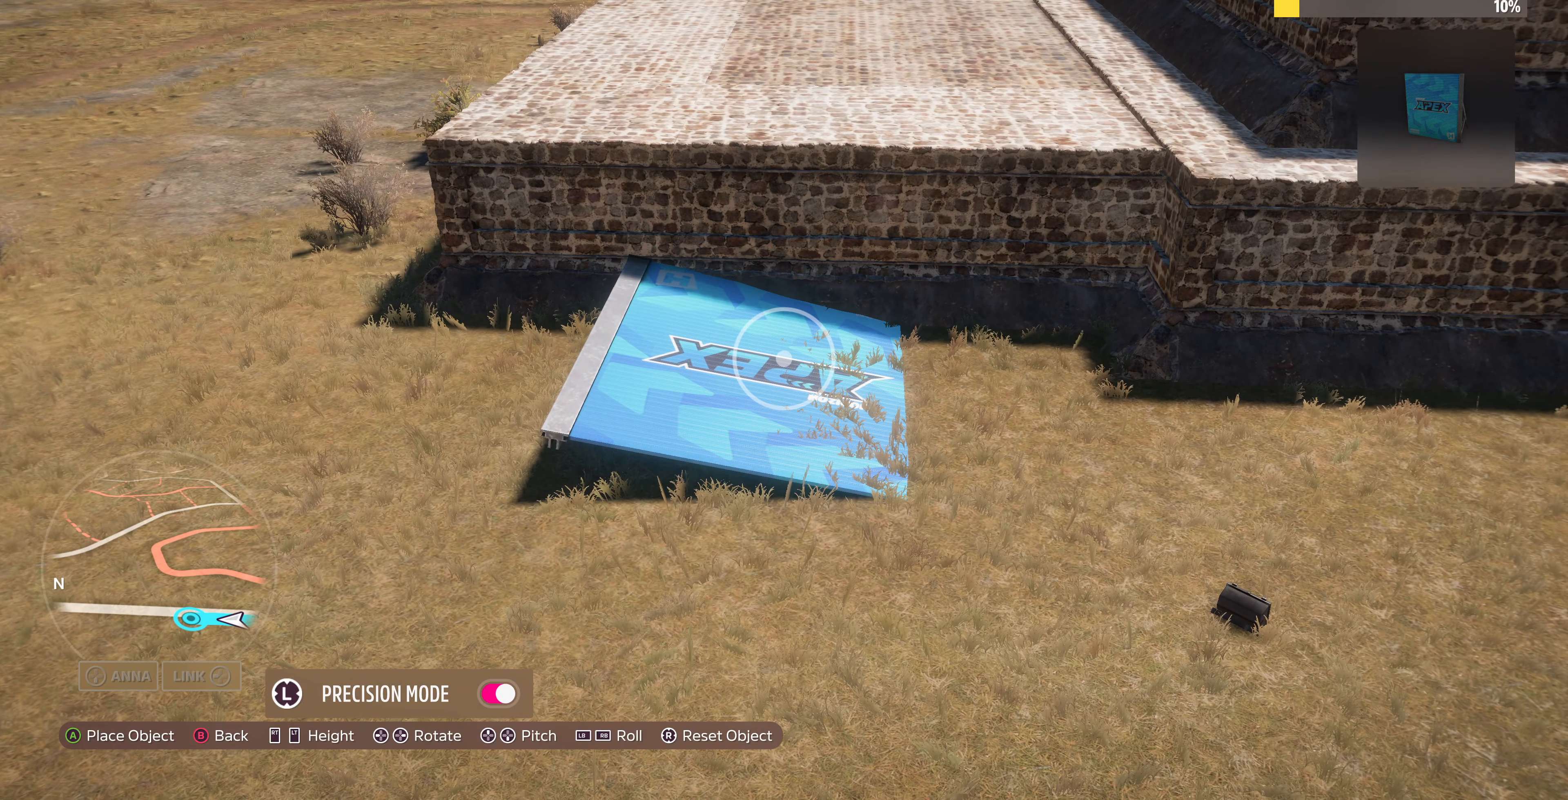
{"buttons": [], "left_stick": "up-right", "right_stick": "left", "events": [[34, "CROSS", "down"], [200, "CROSS", "up"], [234, "left_stick", "up-right"], [334, "right_stick", "left"]]}
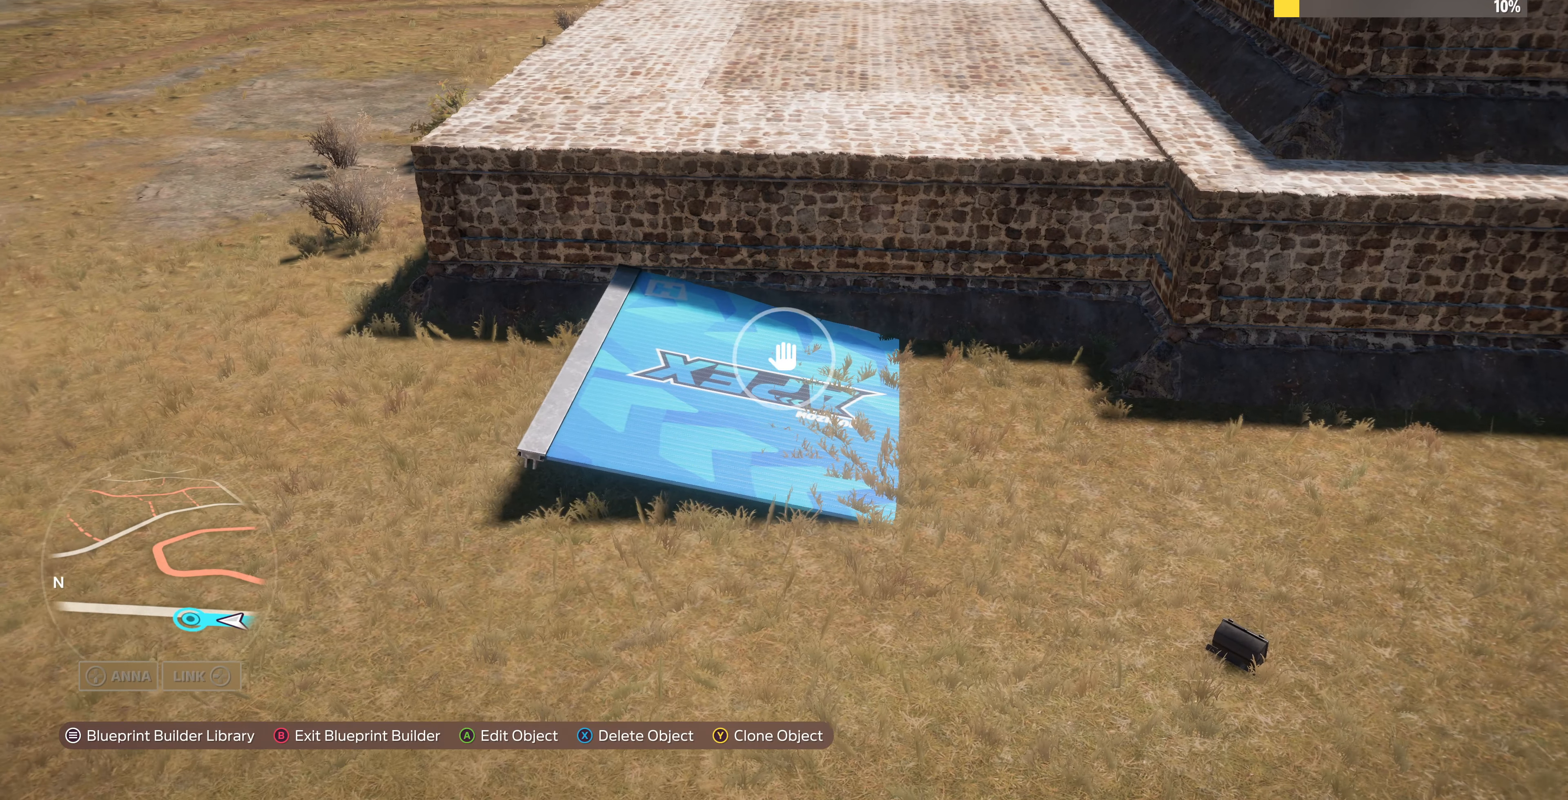
{"buttons": [], "left_stick": "up-right", "right_stick": "left", "events": []}
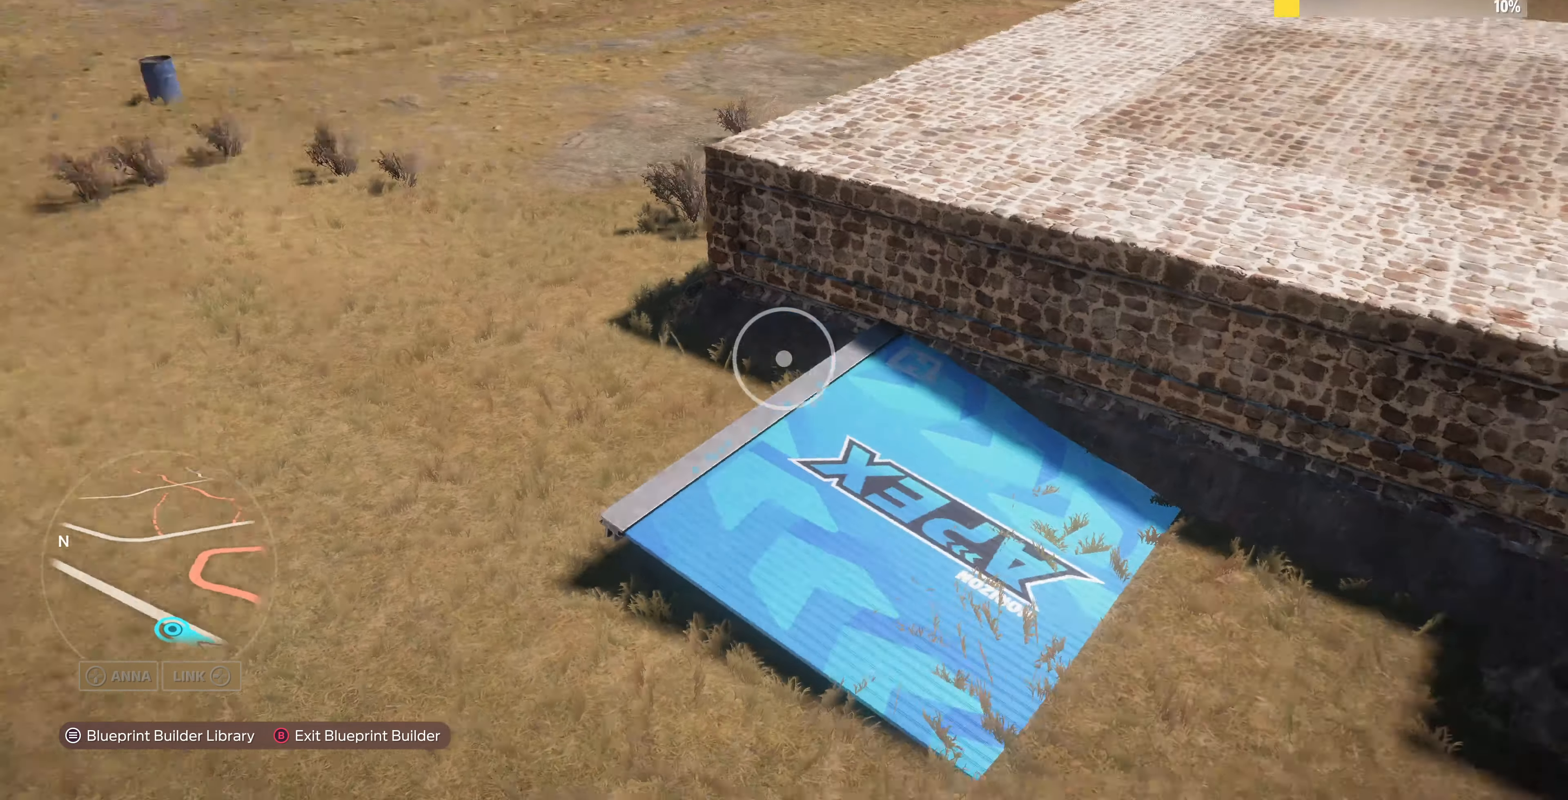
{"buttons": [], "left_stick": "up-right", "right_stick": "left", "events": []}
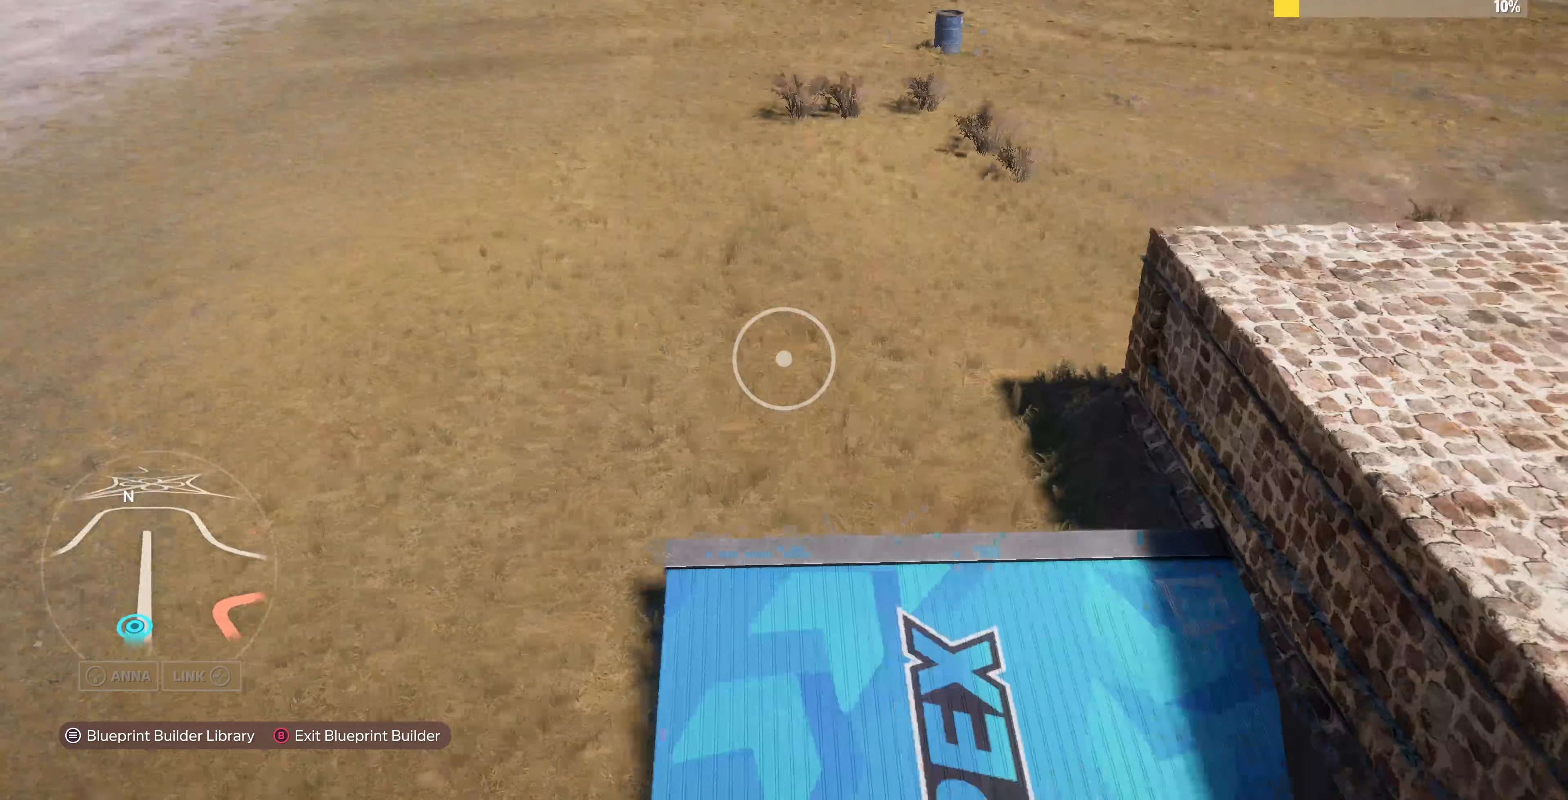
{"buttons": ["L2"], "left_stick": "left", "right_stick": "right", "events": [[67, "left_stick", "center"], [67, "right_stick", "center"], [133, "left_stick", "left"], [167, "right_stick", "up-right"], [233, "right_stick", "right"], [333, "L2", "down"]]}
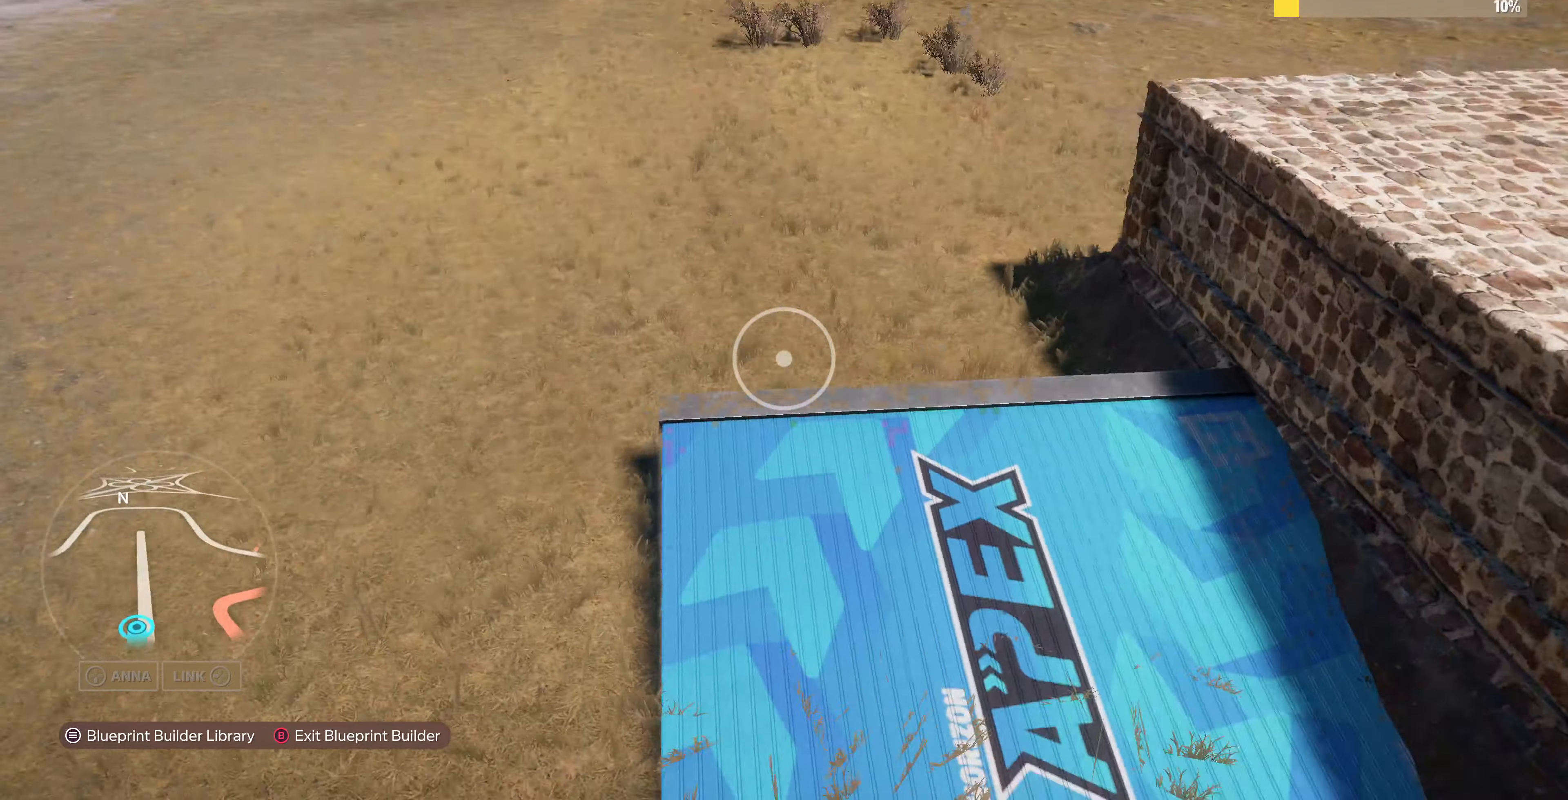
{"buttons": [], "left_stick": "left", "right_stick": "right", "events": [[33, "L2", "up"]]}
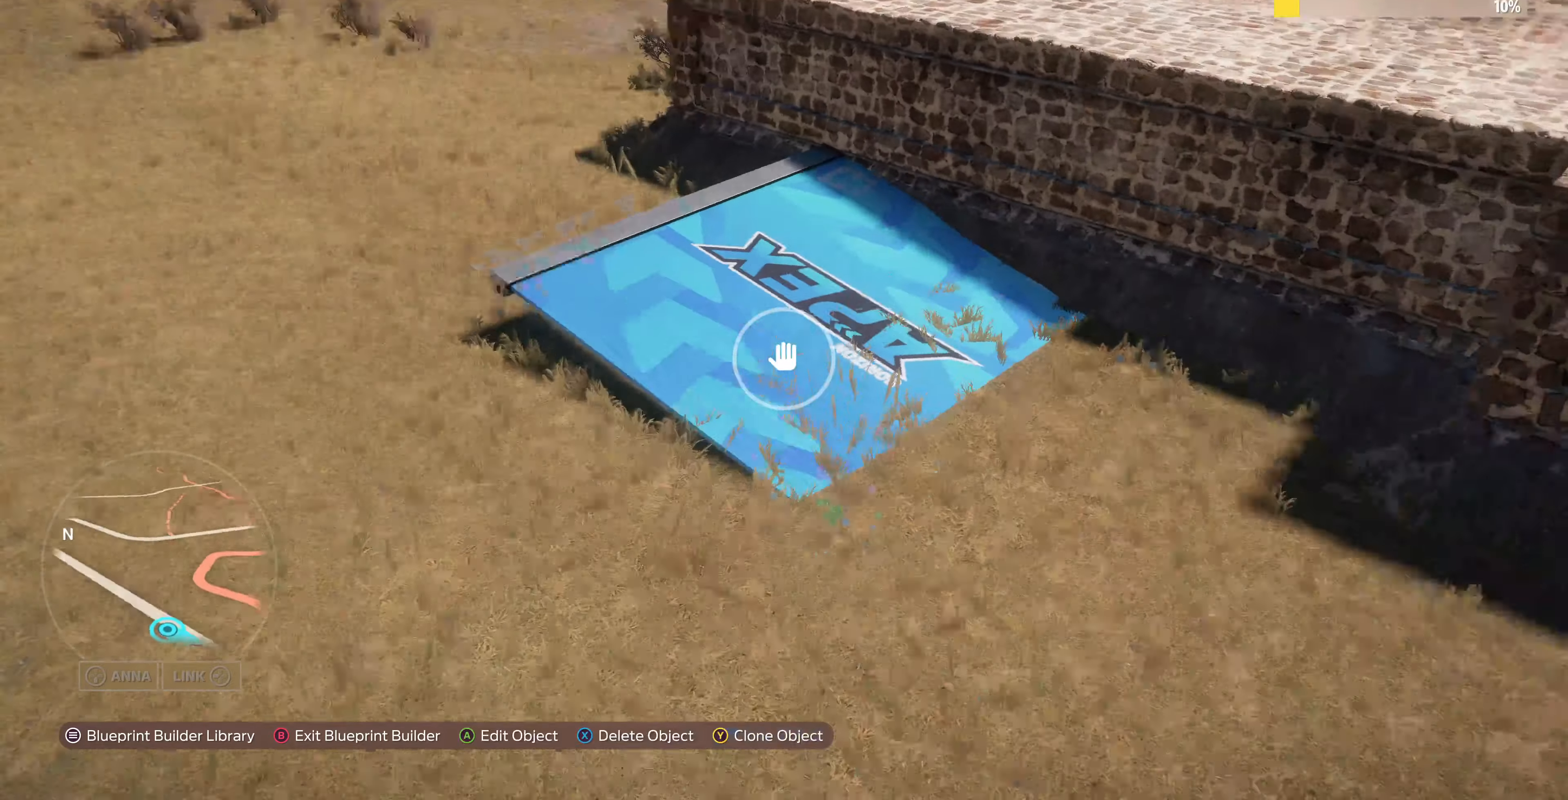
{"buttons": [], "left_stick": "left", "right_stick": "up-right", "events": [[133, "left_stick", "up-left"], [233, "right_stick", "center"], [367, "right_stick", "up-right"], [500, "left_stick", "left"]]}
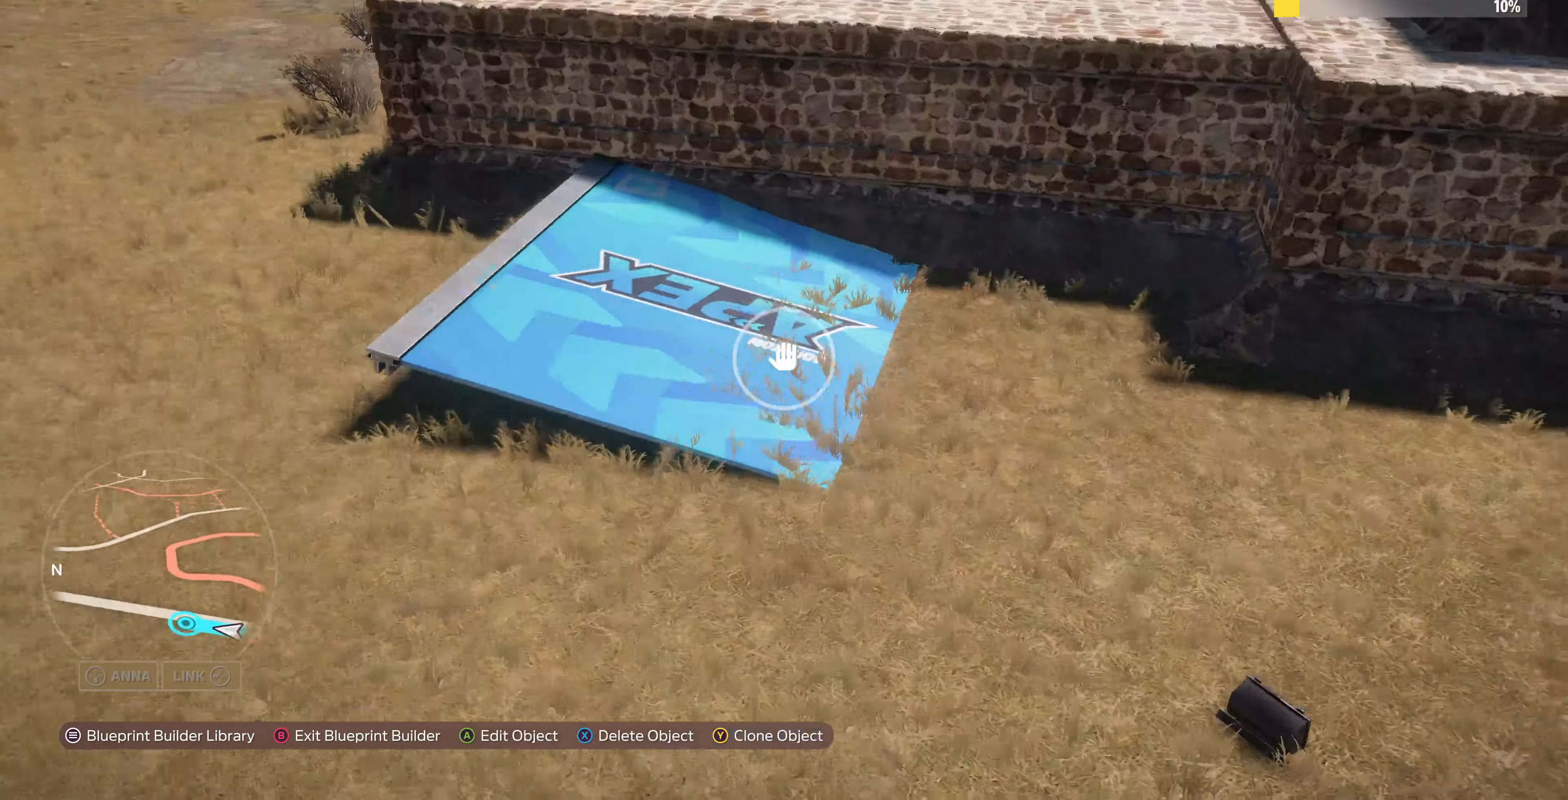
{"buttons": [], "left_stick": "up-right", "right_stick": "center", "events": [[167, "left_stick", "up"], [233, "left_stick", "up-right"], [233, "right_stick", "center"], [400, "left_stick", "center"], [500, "left_stick", "up-right"]]}
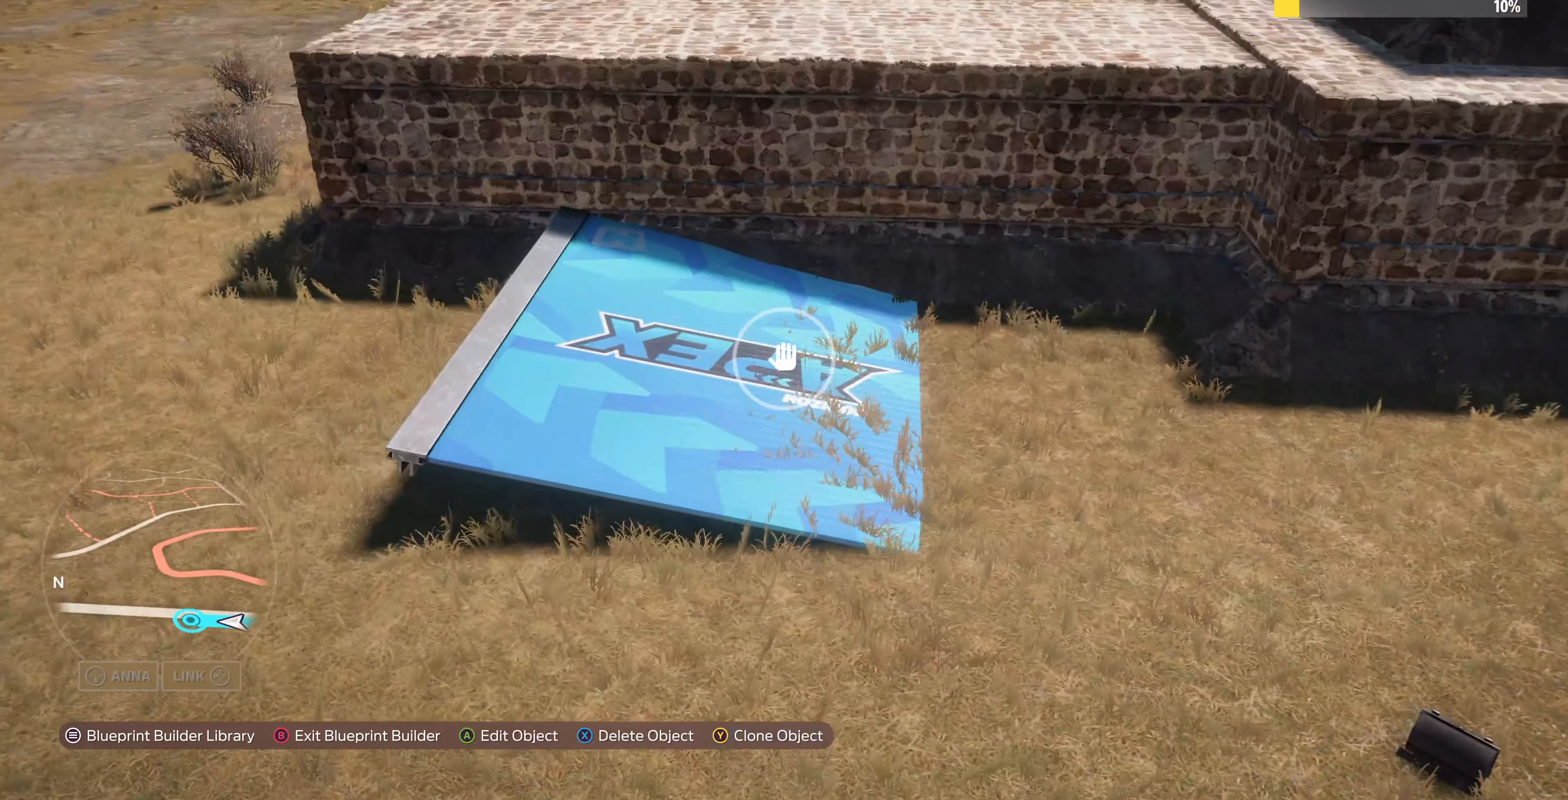
{"buttons": [], "left_stick": "up-right", "right_stick": "left", "events": [[33, "left_stick", "up"], [233, "left_stick", "up-right"], [233, "right_stick", "left"]]}
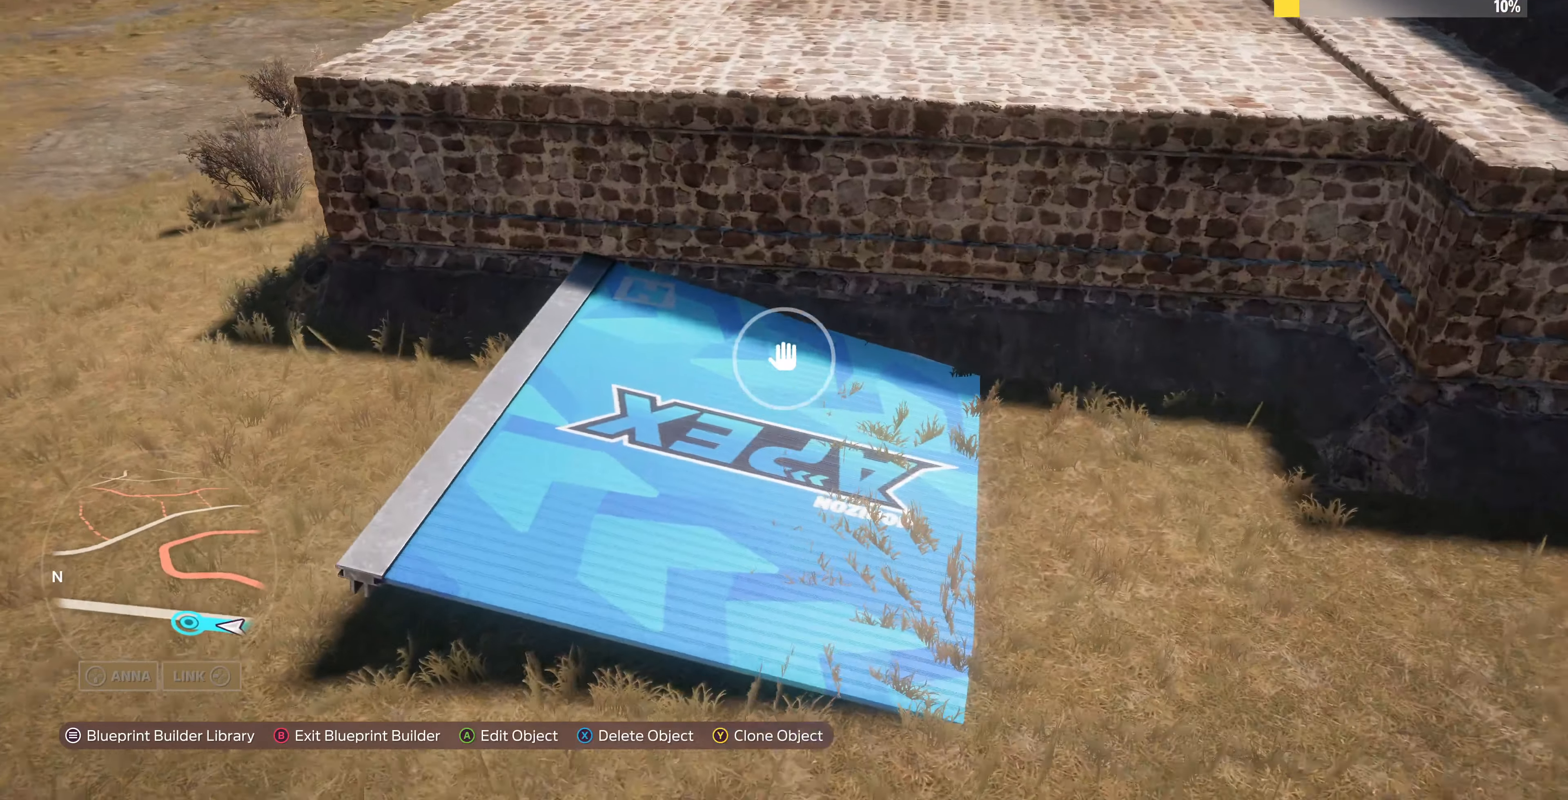
{"buttons": [], "left_stick": "right", "right_stick": "left", "events": [[100, "left_stick", "right"]]}
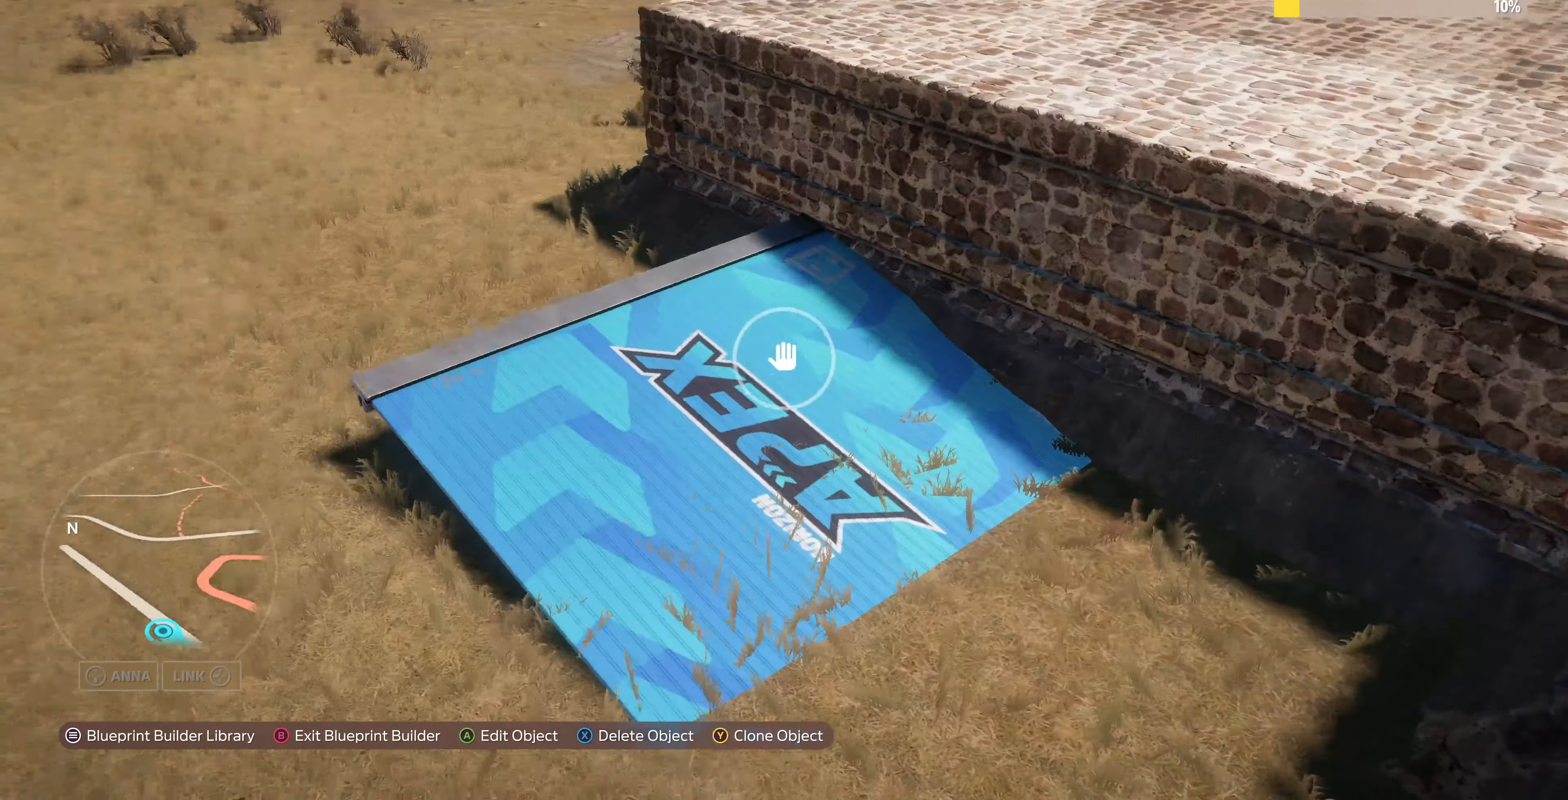
{"buttons": [], "left_stick": "up-right", "right_stick": "left", "events": [[167, "left_stick", "up-right"], [333, "right_stick", "center"], [500, "right_stick", "left"]]}
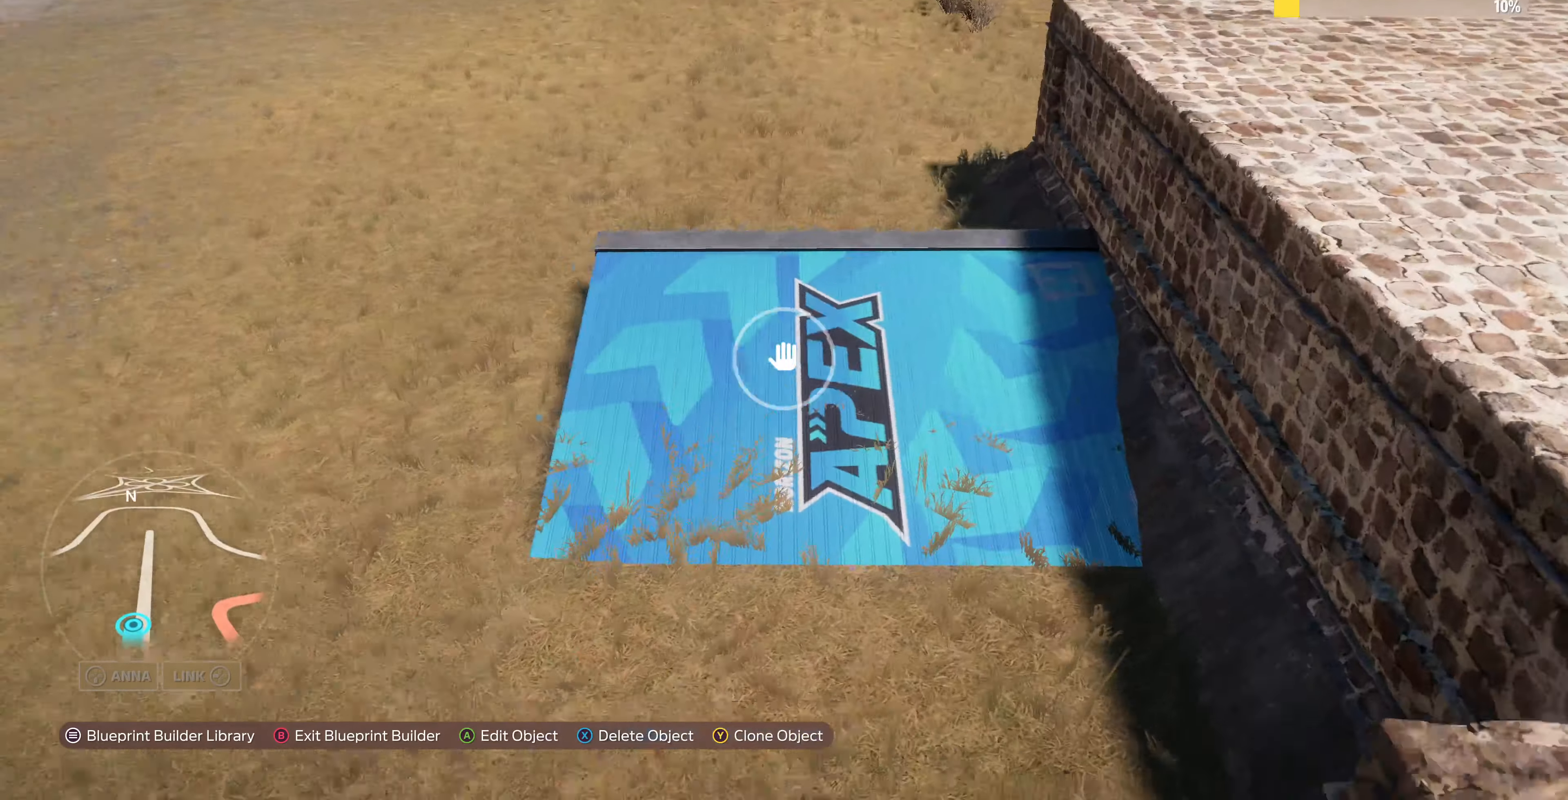
{"buttons": [], "left_stick": "left", "right_stick": "center", "events": [[167, "left_stick", "center"], [333, "left_stick", "left"], [333, "right_stick", "center"]]}
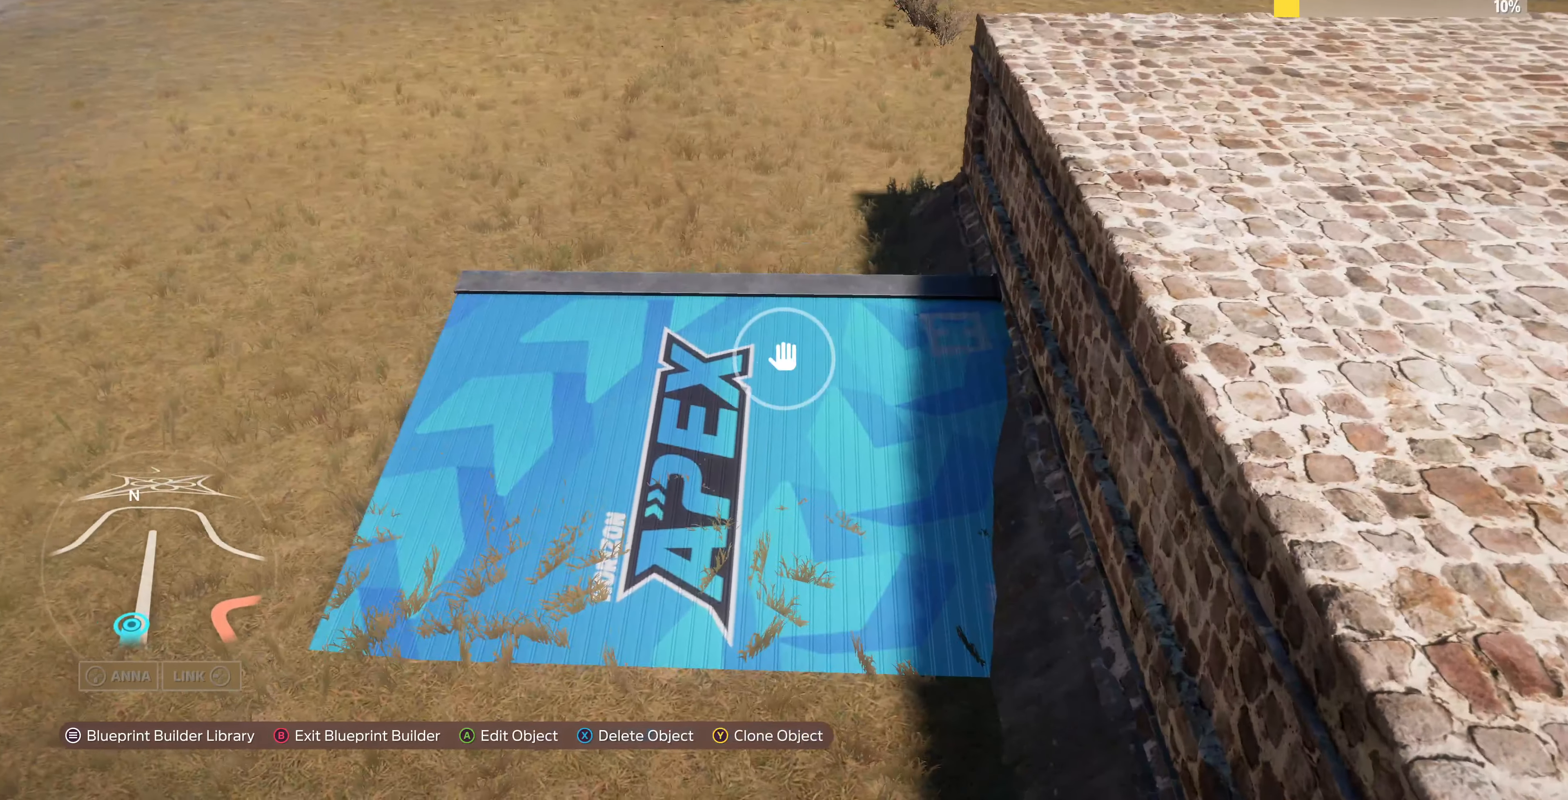
{"buttons": [], "left_stick": "center", "right_stick": "center", "events": [[133, "left_stick", "center"], [200, "CROSS", "down"], [333, "CROSS", "up"]]}
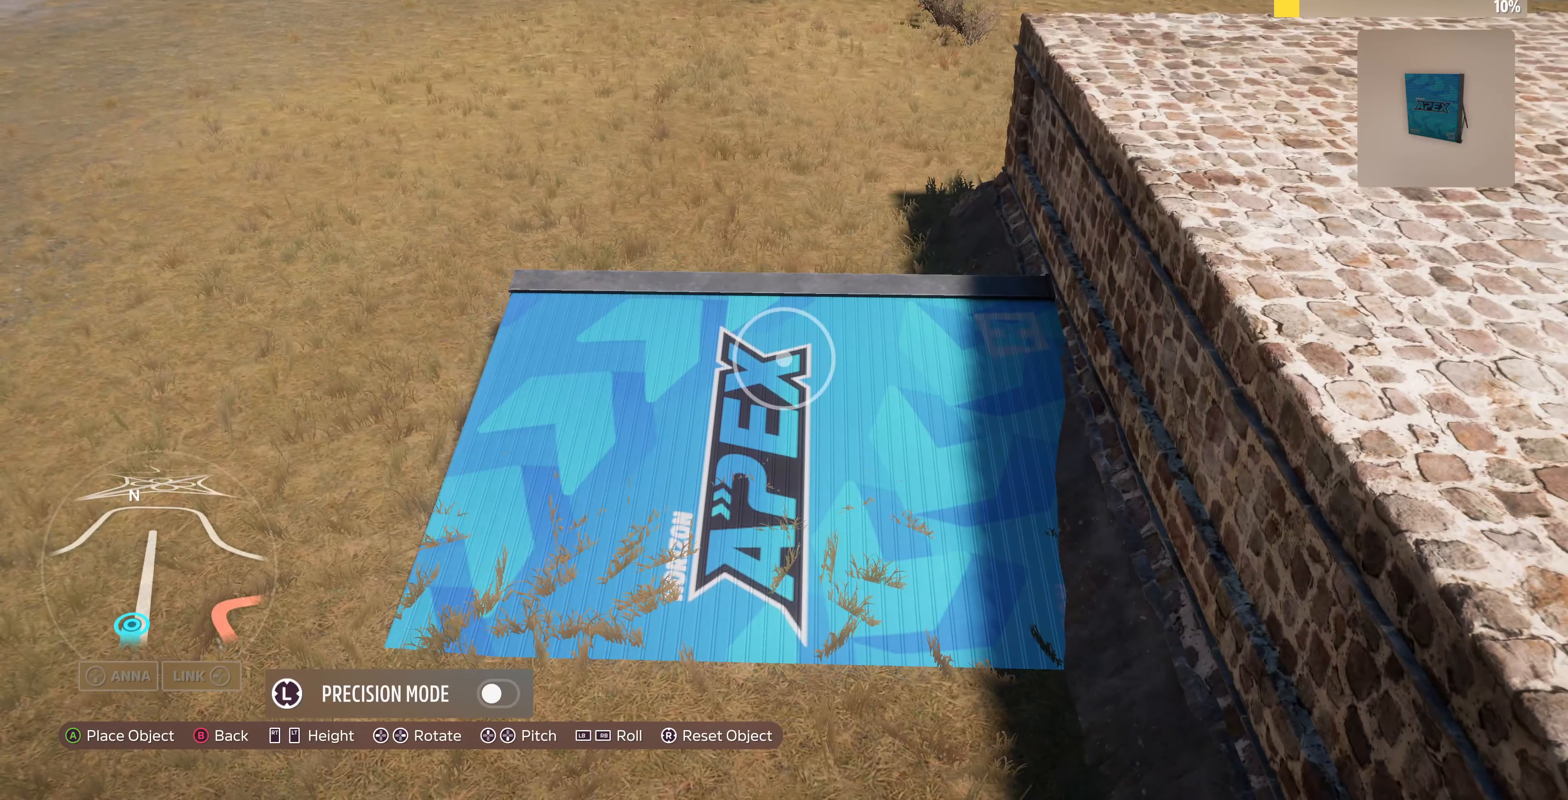
{"buttons": [], "left_stick": "center", "right_stick": "left", "events": [[133, "right_stick", "left"], [267, "right_stick", "center"], [500, "right_stick", "left"]]}
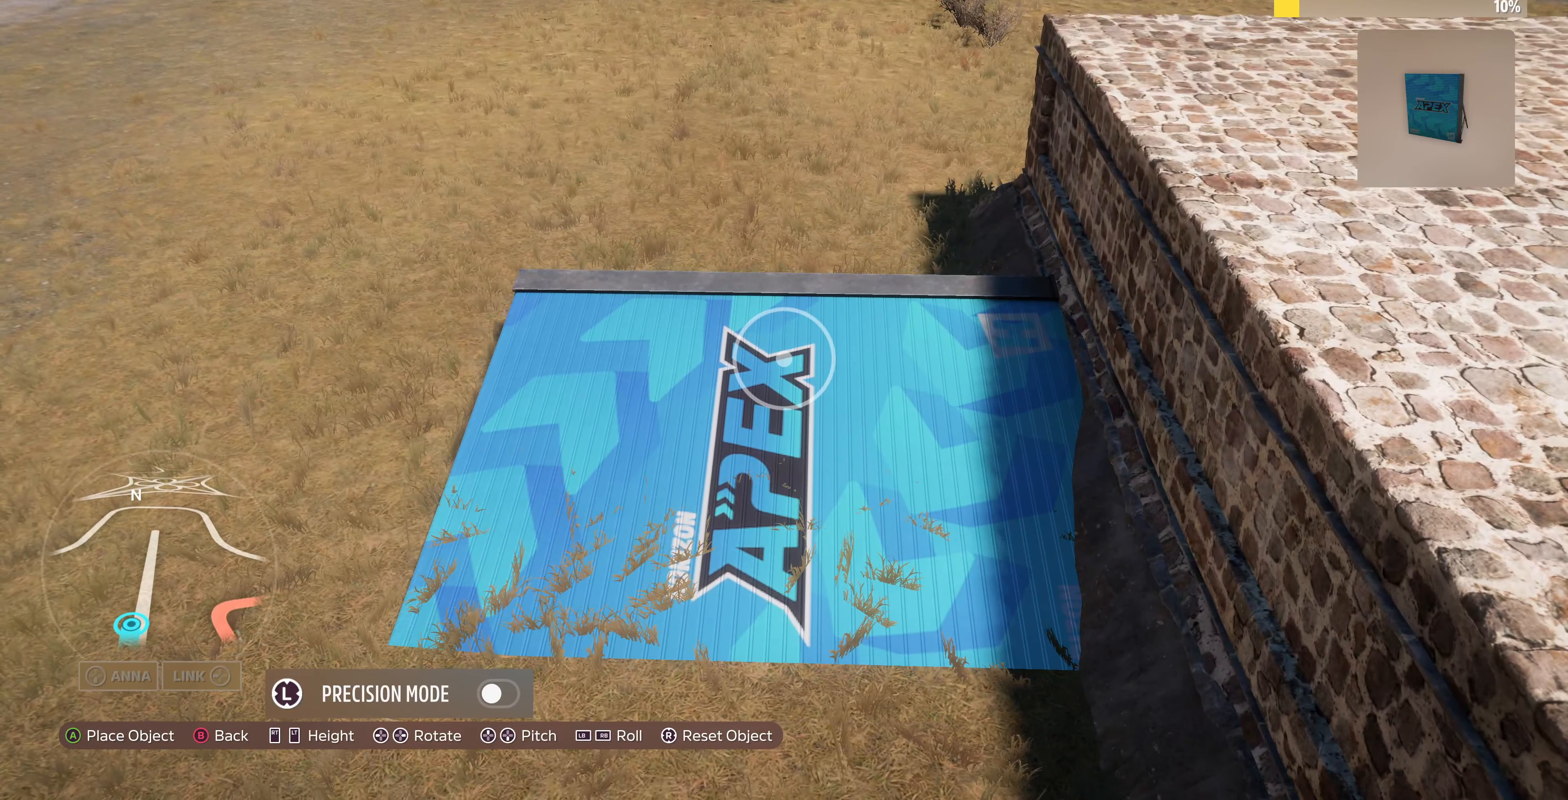
{"buttons": [], "left_stick": "center", "right_stick": "center", "events": [[133, "right_stick", "center"], [333, "right_stick", "left"], [433, "right_stick", "center"]]}
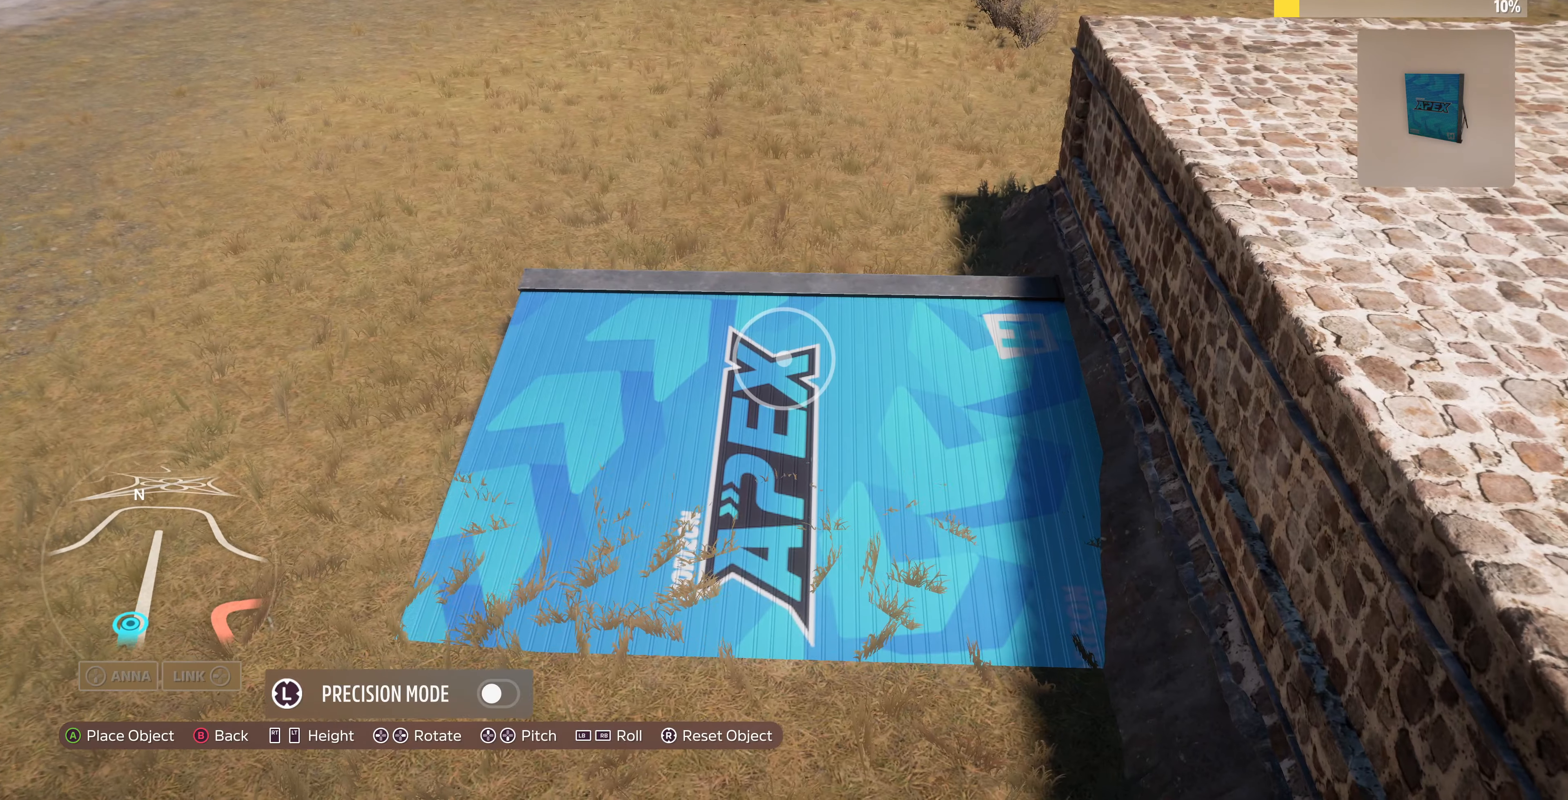
{"buttons": [], "left_stick": "right", "right_stick": "center", "events": [[366, "left_stick", "right"]]}
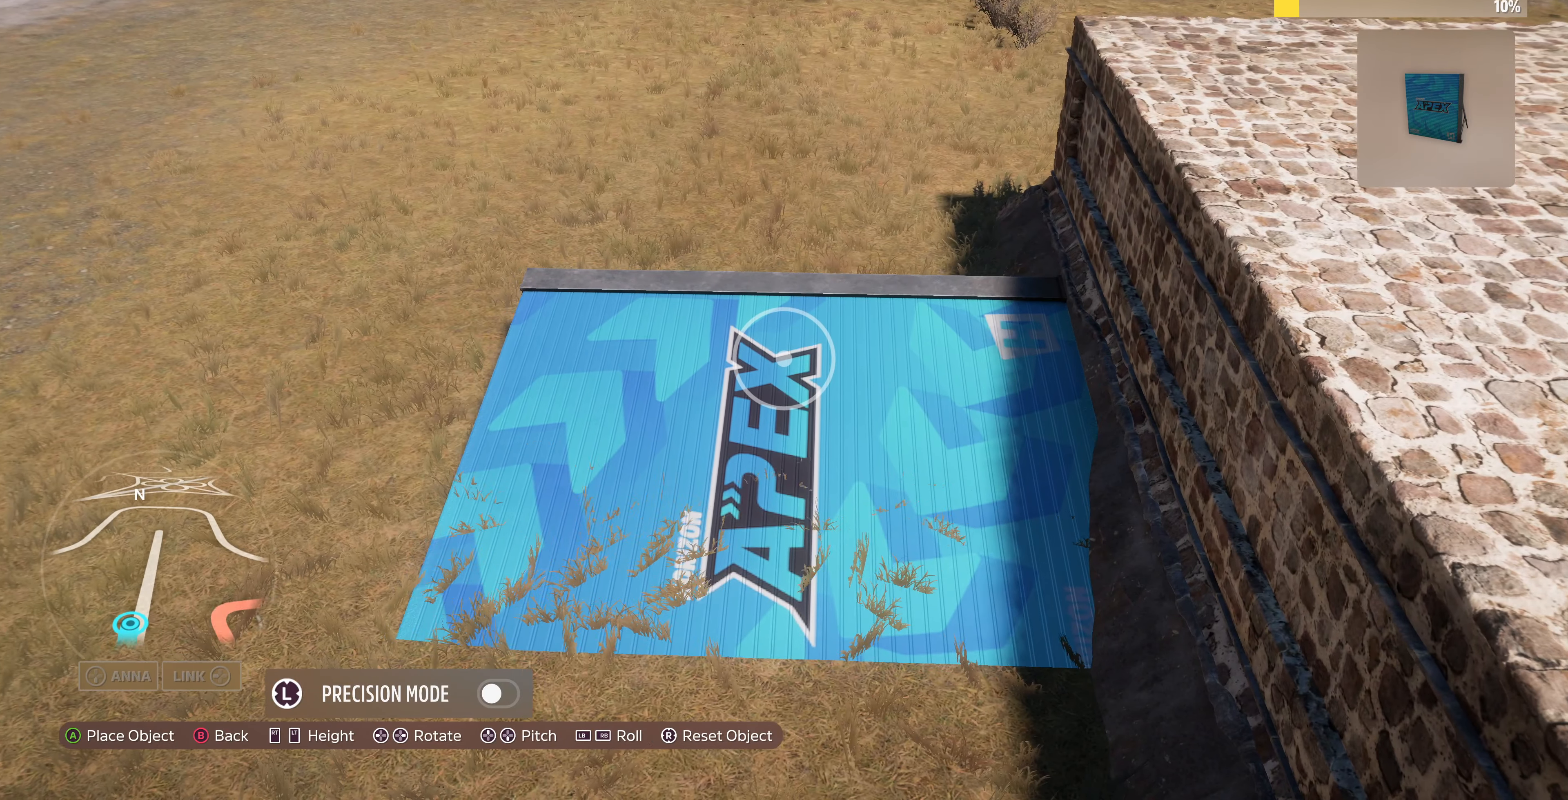
{"buttons": [], "left_stick": "center", "right_stick": "center", "events": [[33, "left_stick", "center"], [200, "left_stick", "right"], [333, "left_stick", "center"]]}
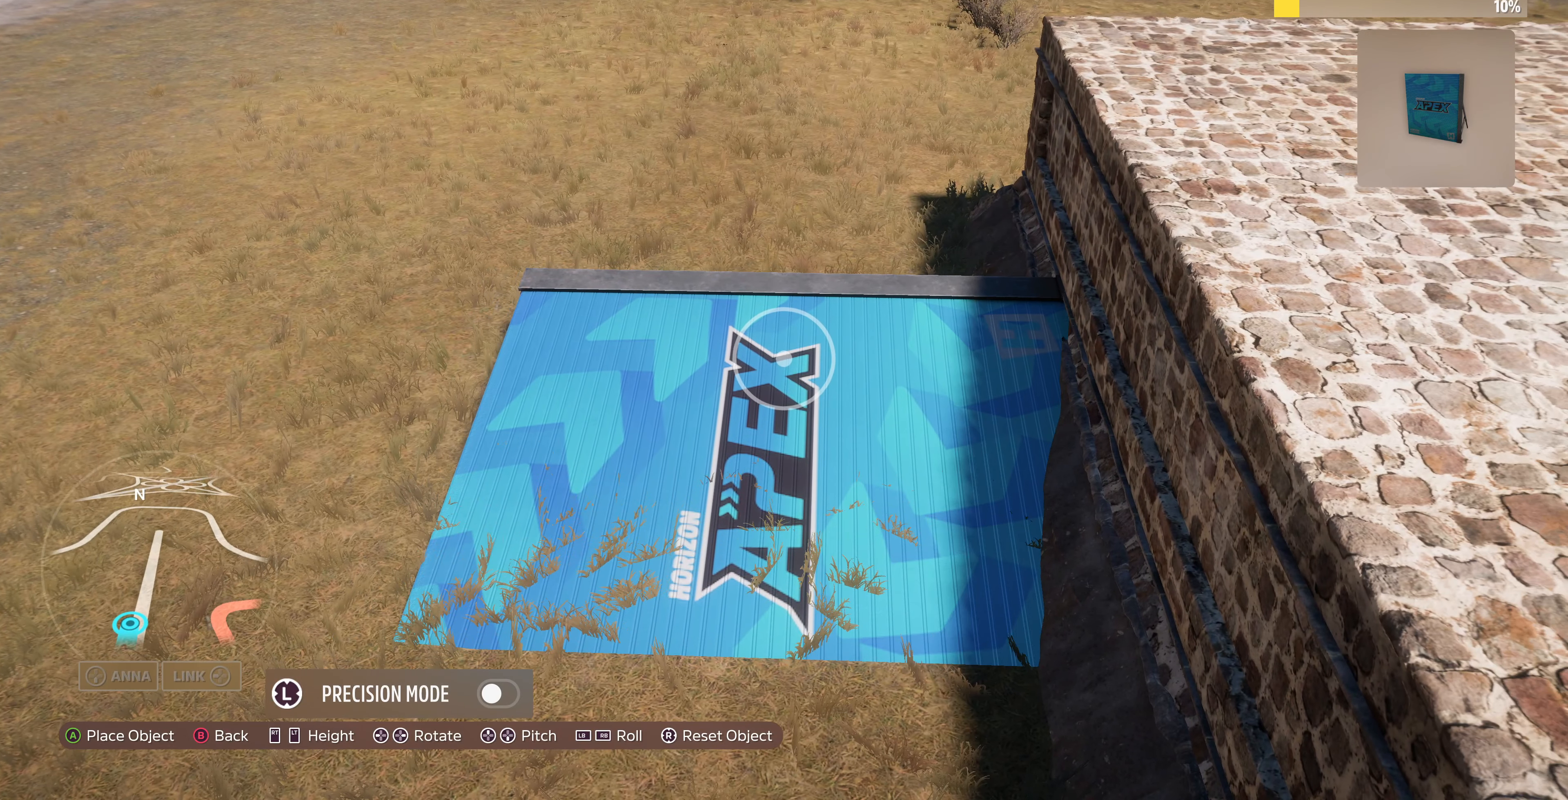
{"buttons": [], "left_stick": "center", "right_stick": "center", "events": [[66, "left_stick", "left"], [200, "left_stick", "center"], [366, "left_stick", "right"], [500, "left_stick", "center"]]}
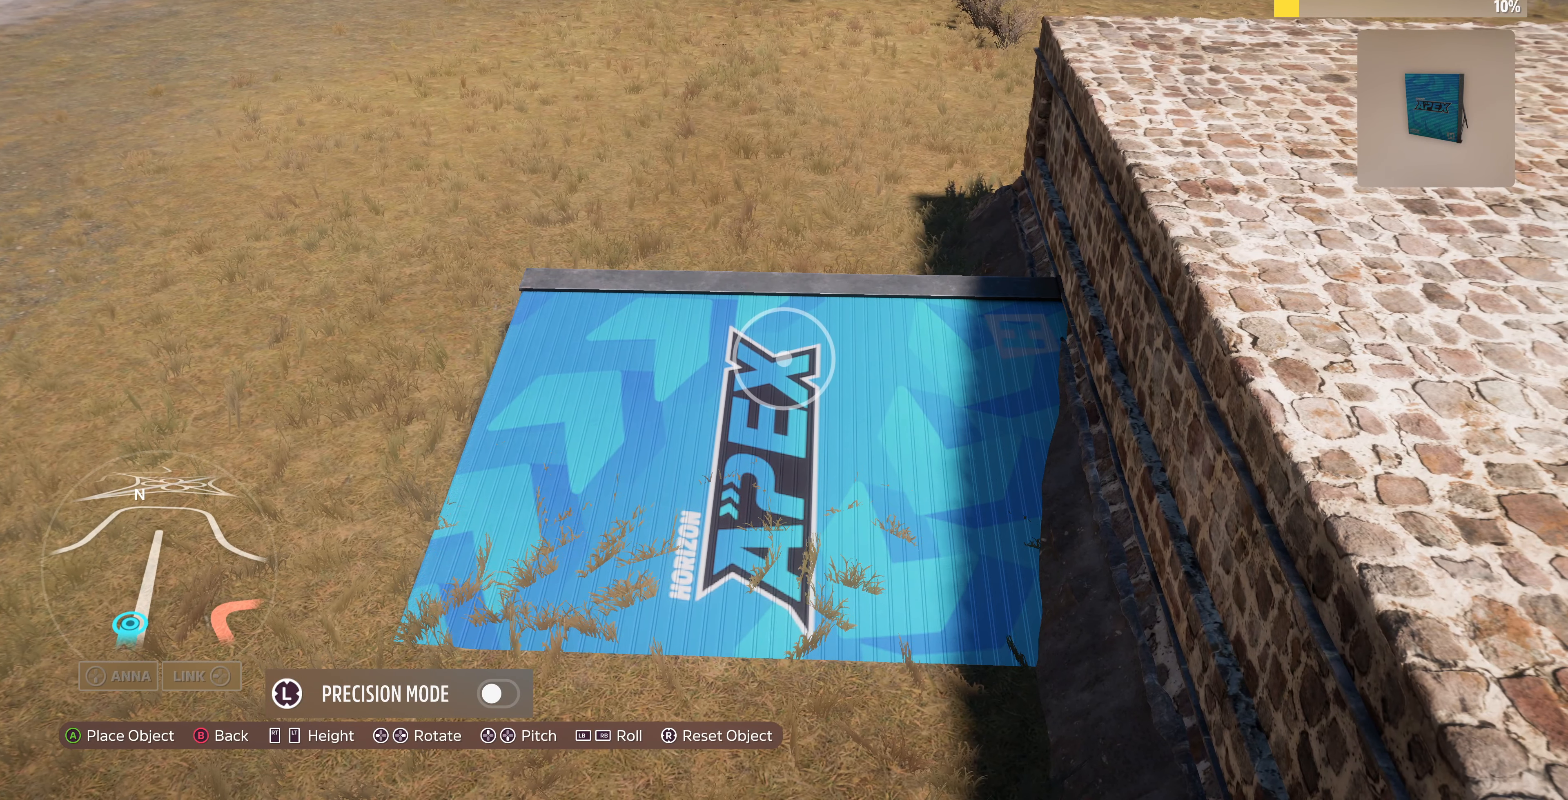
{"buttons": [], "left_stick": "center", "right_stick": "center", "events": [[266, "right_stick", "left"], [333, "right_stick", "center"]]}
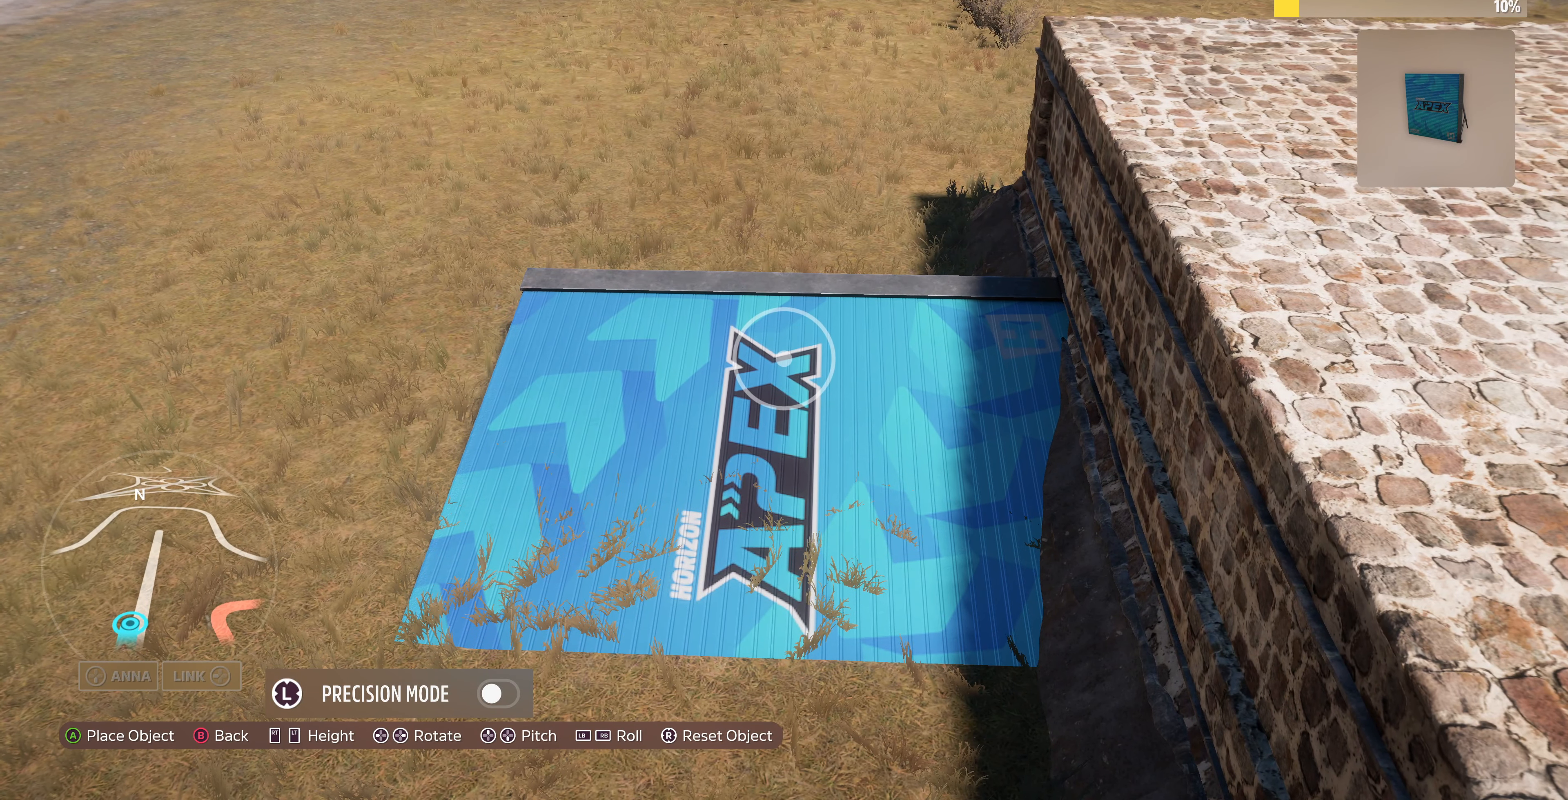
{"buttons": [], "left_stick": "center", "right_stick": "left", "events": [[33, "right_stick", "left"], [133, "right_stick", "center"], [466, "right_stick", "left"]]}
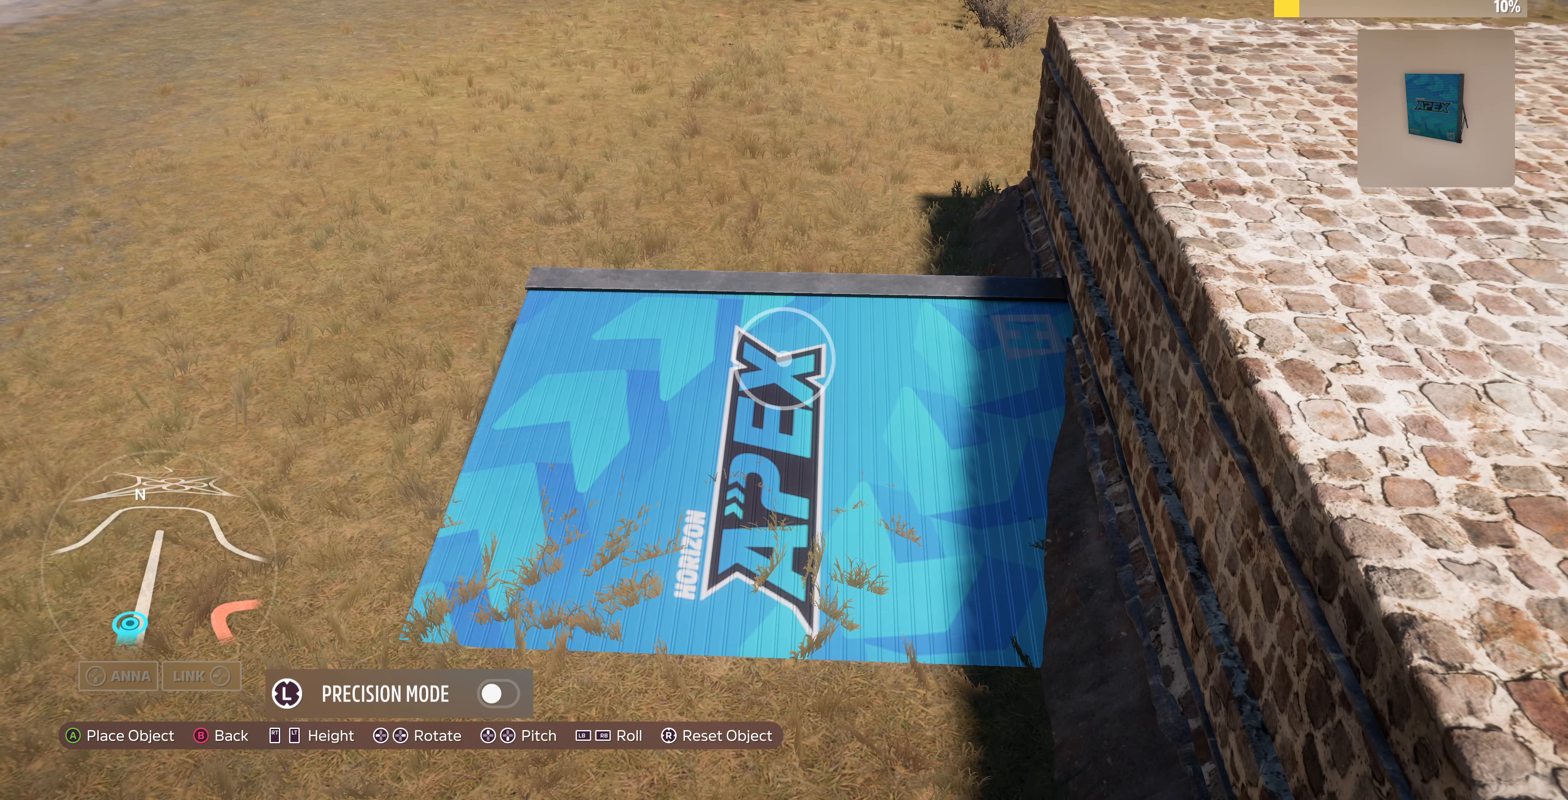
{"buttons": [], "left_stick": "center", "right_stick": "center", "events": [[200, "right_stick", "center"], [366, "right_stick", "left"], [433, "right_stick", "center"]]}
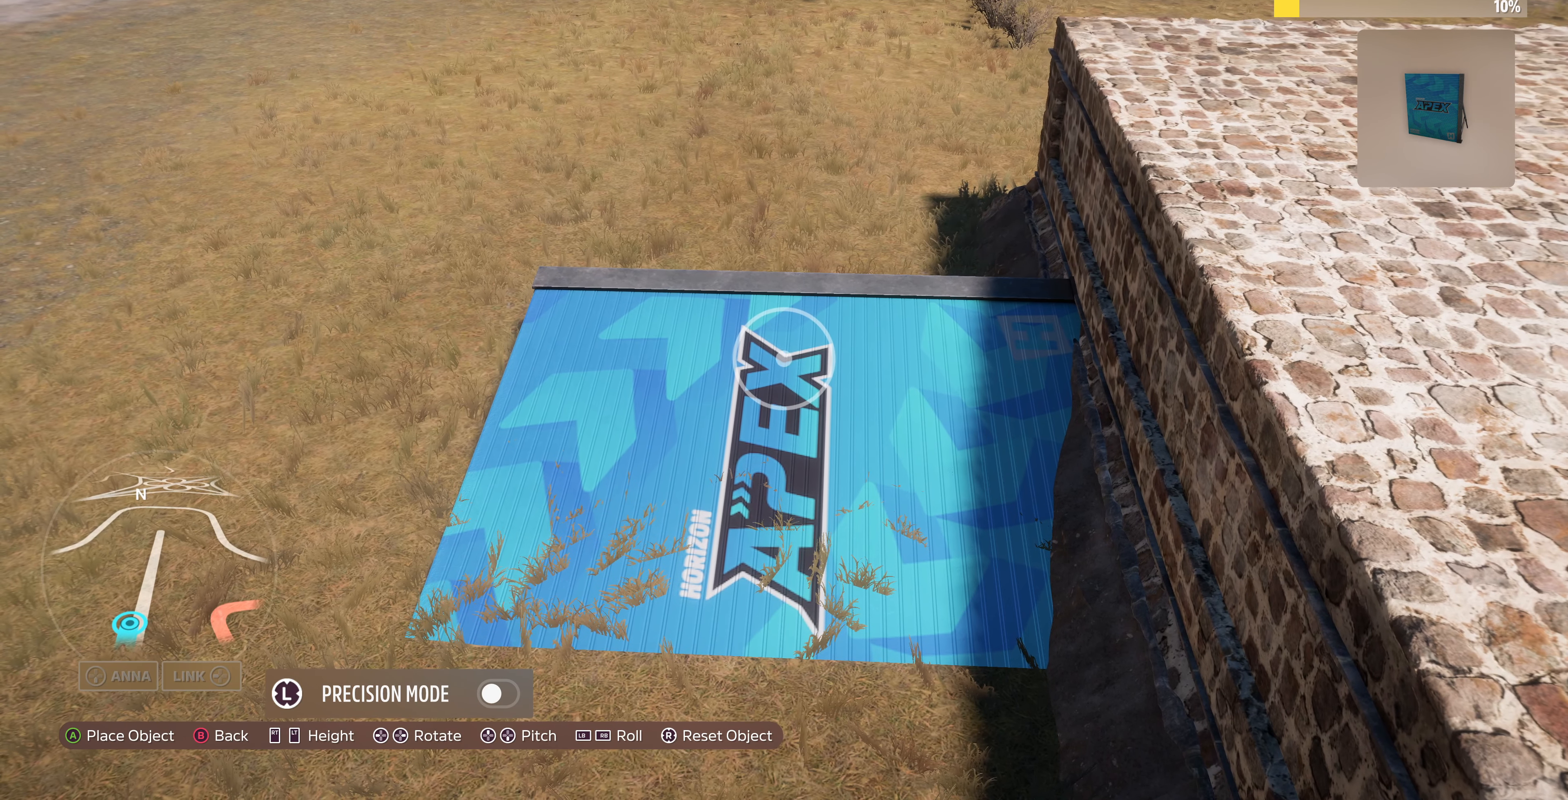
{"buttons": [], "left_stick": "center", "right_stick": "center", "events": [[266, "CROSS", "down"], [400, "CROSS", "up"]]}